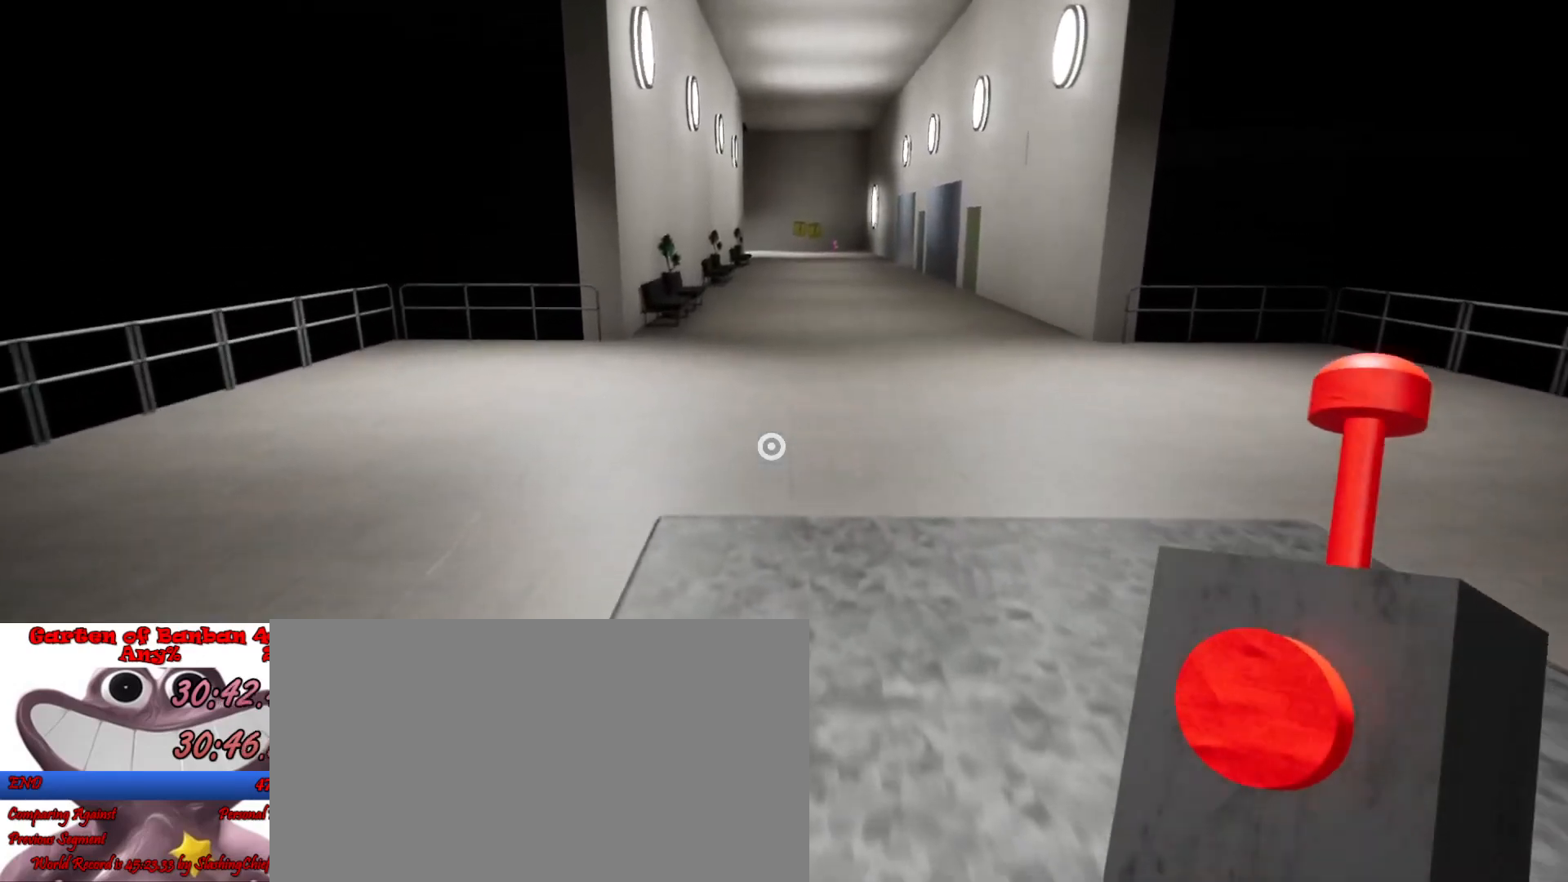
Gameplay with keyboard and mouse; each line is a JSON object with the keys and mouse buttons held at the frame after it. "events" lists presses ("down") and releases ("up") of "a", "ctrl", "d", "e", "q", "s", "shift", "space", "w", "mouse_left", "mouse_wheel", "mouse_right", "mouse_mb4" and "mouse_mb5" between this image and that frame as [ms after this image, input, new state], when the widget could be followed in between. "mouse_left", "mouse_wheel", "mouse_right", "mouse_mb4", "mouse_mb5" = the "left", "wheel", "right", "mb4", "mb5" buttons of the "mouse" list. No other keys are recorded. "wheel" means that the mouse wheel is clicked or scrolled. Mouse movement is not recorded.
{"keys": ["shift", "w"], "mouse": [], "events": []}
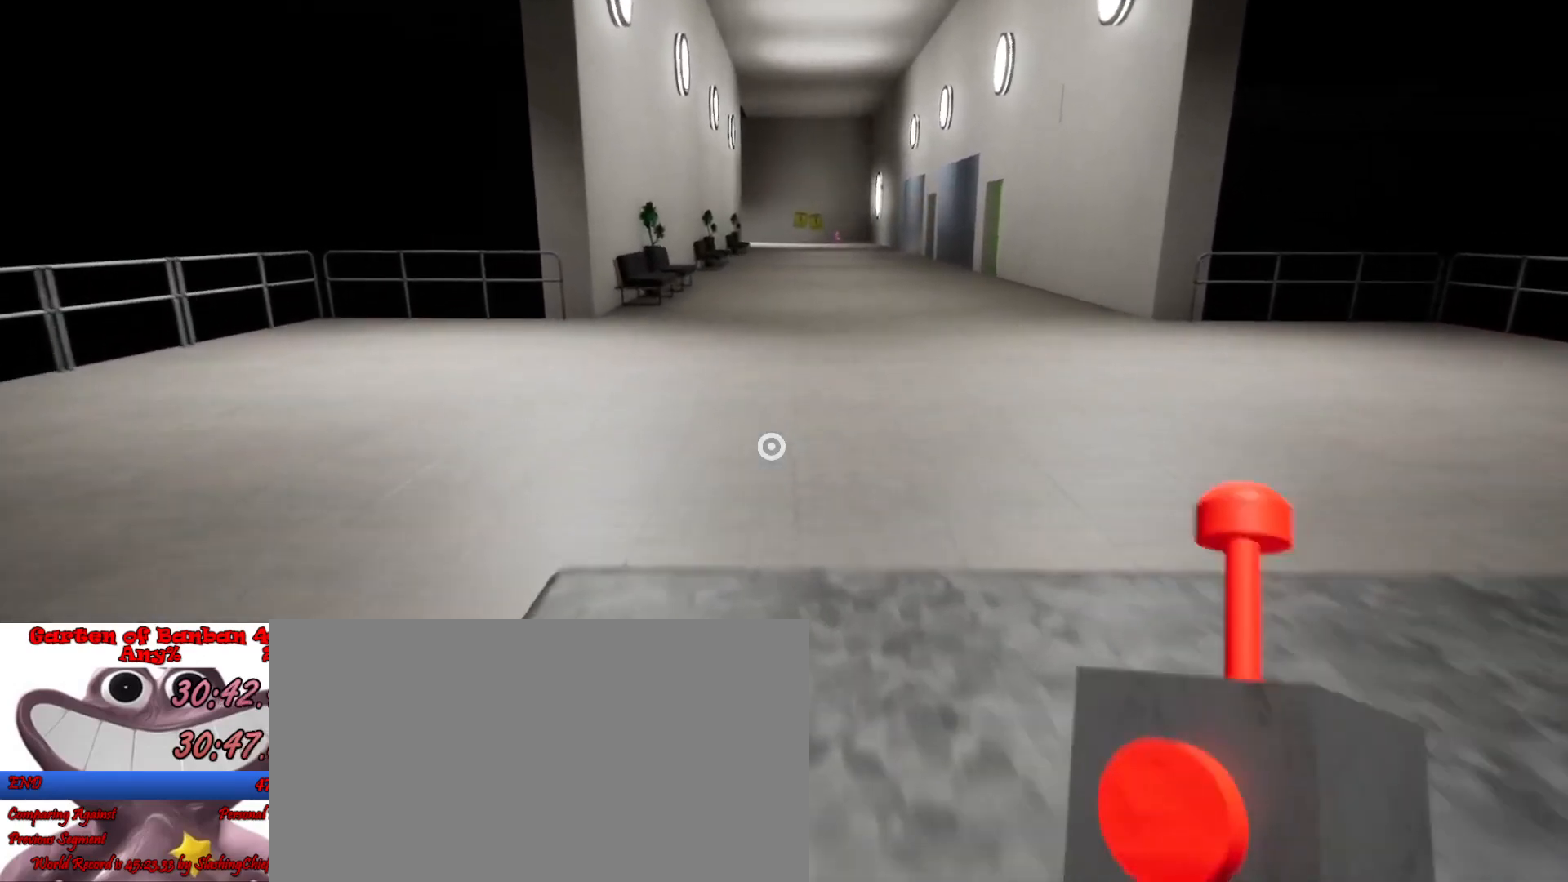
{"keys": ["shift", "w"], "mouse": [], "events": [[33, "space", "down"], [167, "space", "up"]]}
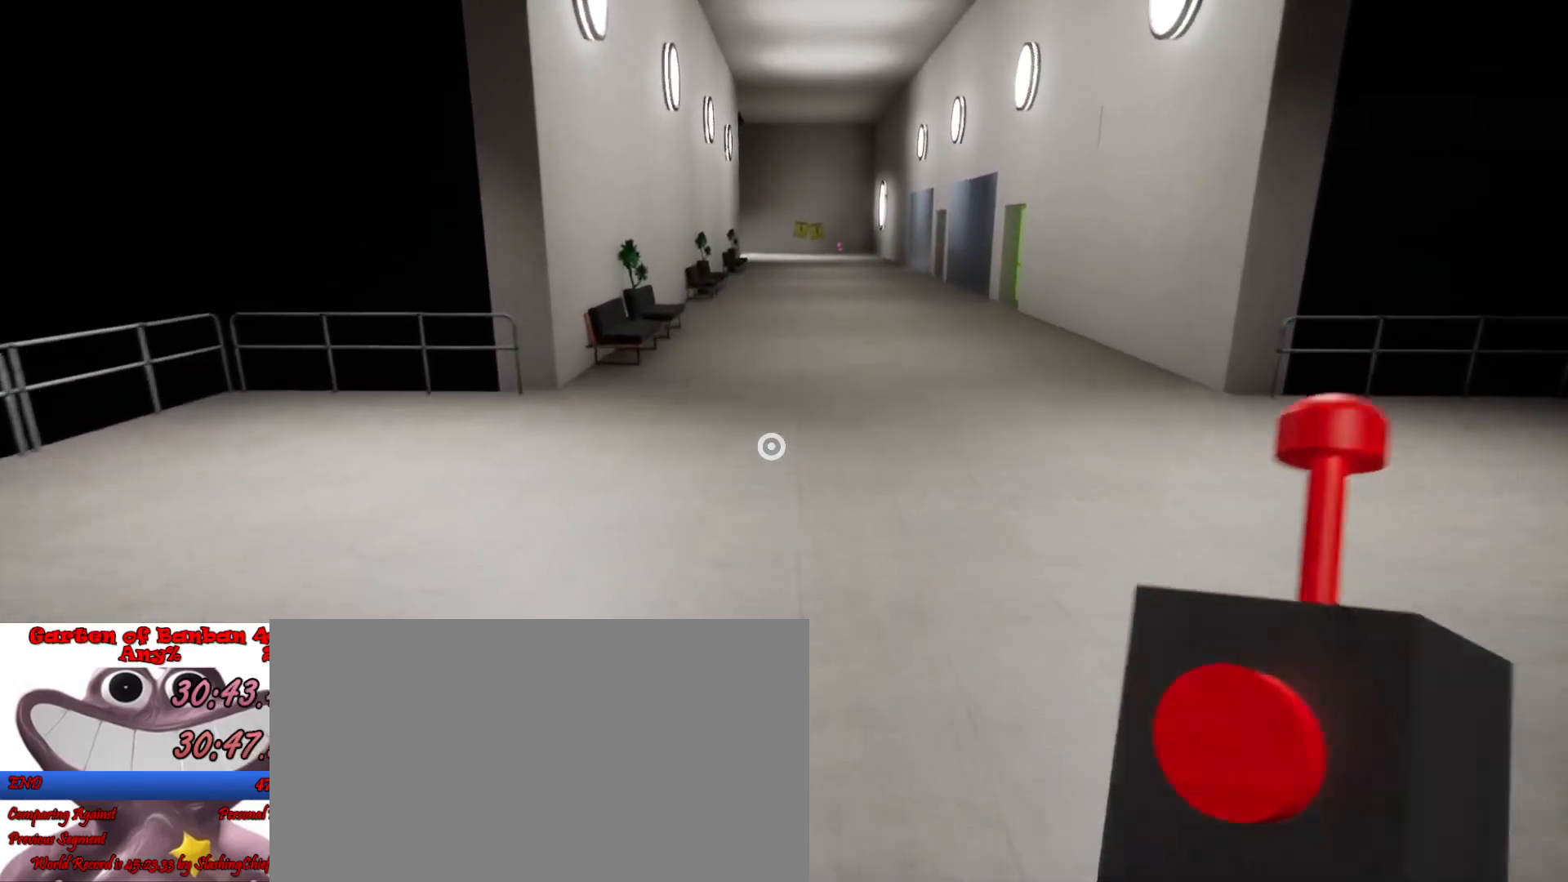
{"keys": ["shift", "w"], "mouse": [], "events": []}
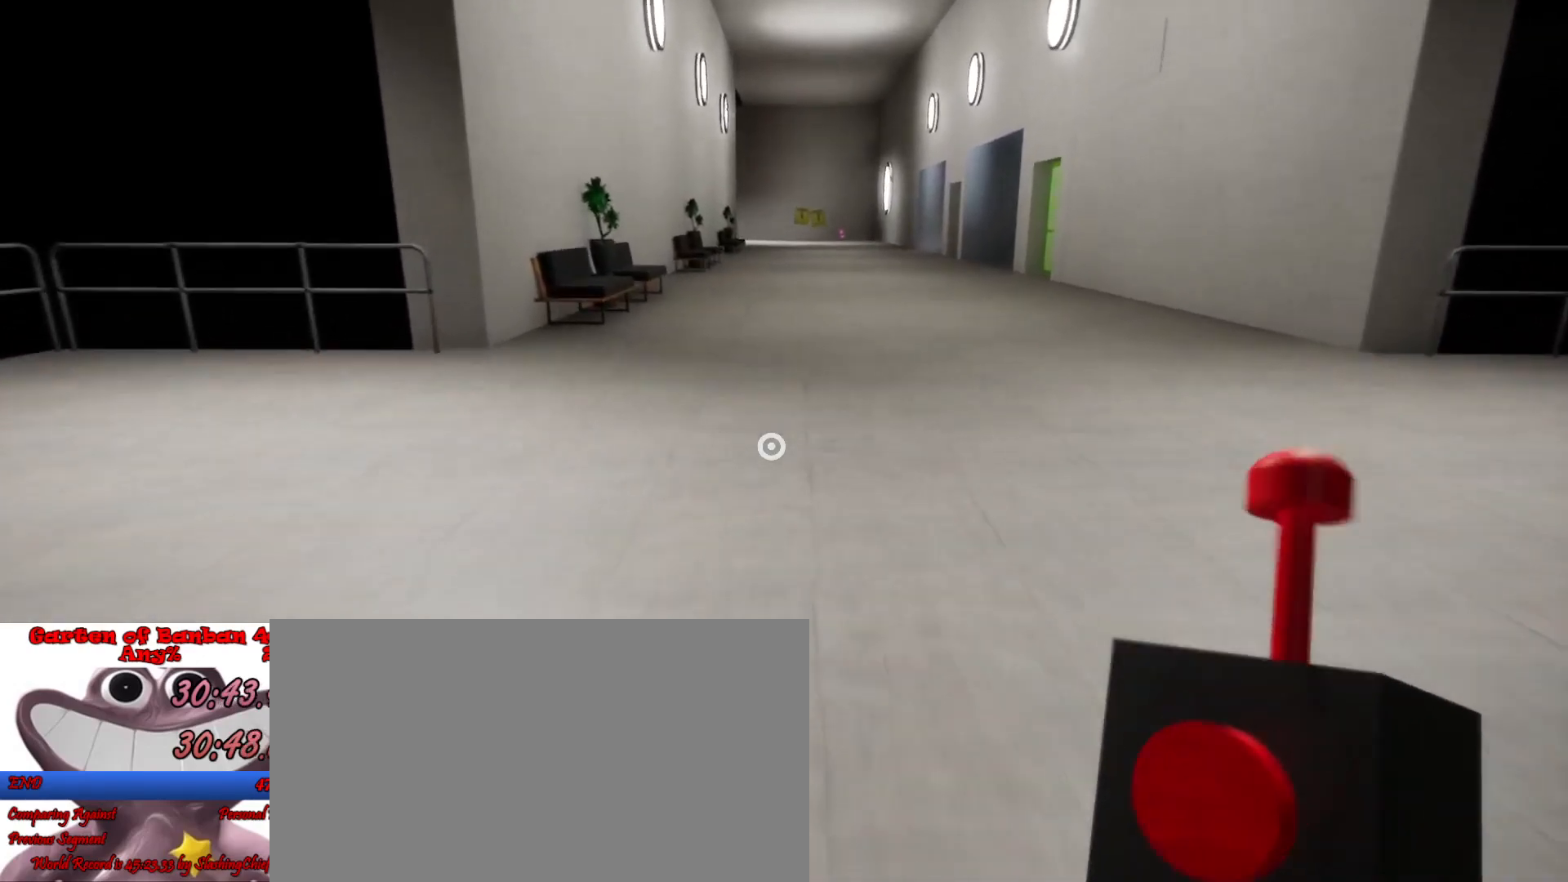
{"keys": ["shift", "w"], "mouse": [], "events": [[33, "space", "down"], [233, "space", "up"]]}
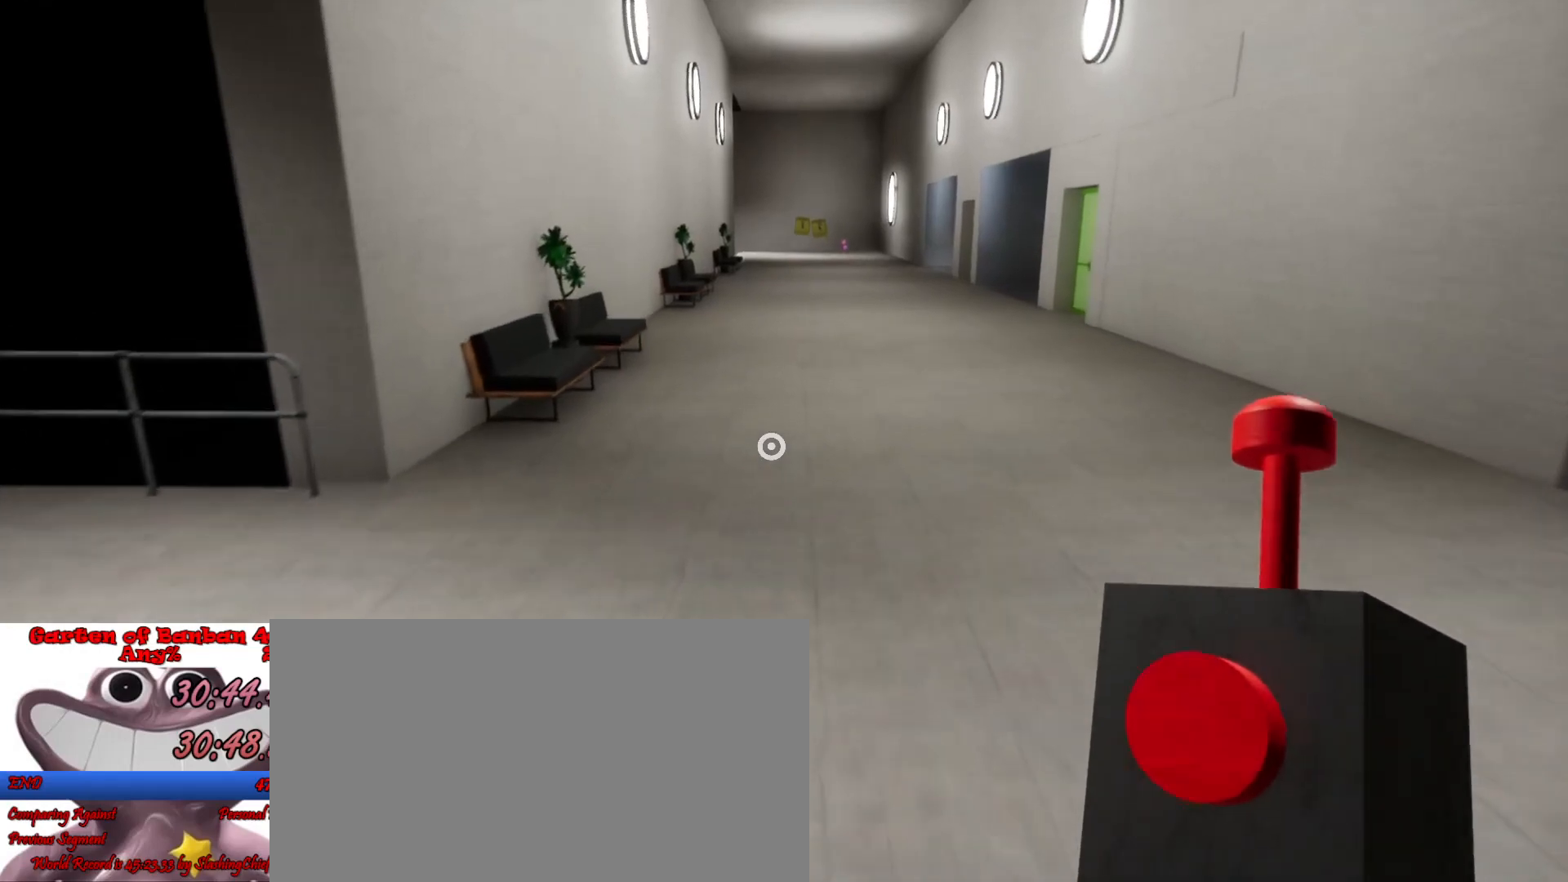
{"keys": ["shift", "w"], "mouse": [], "events": []}
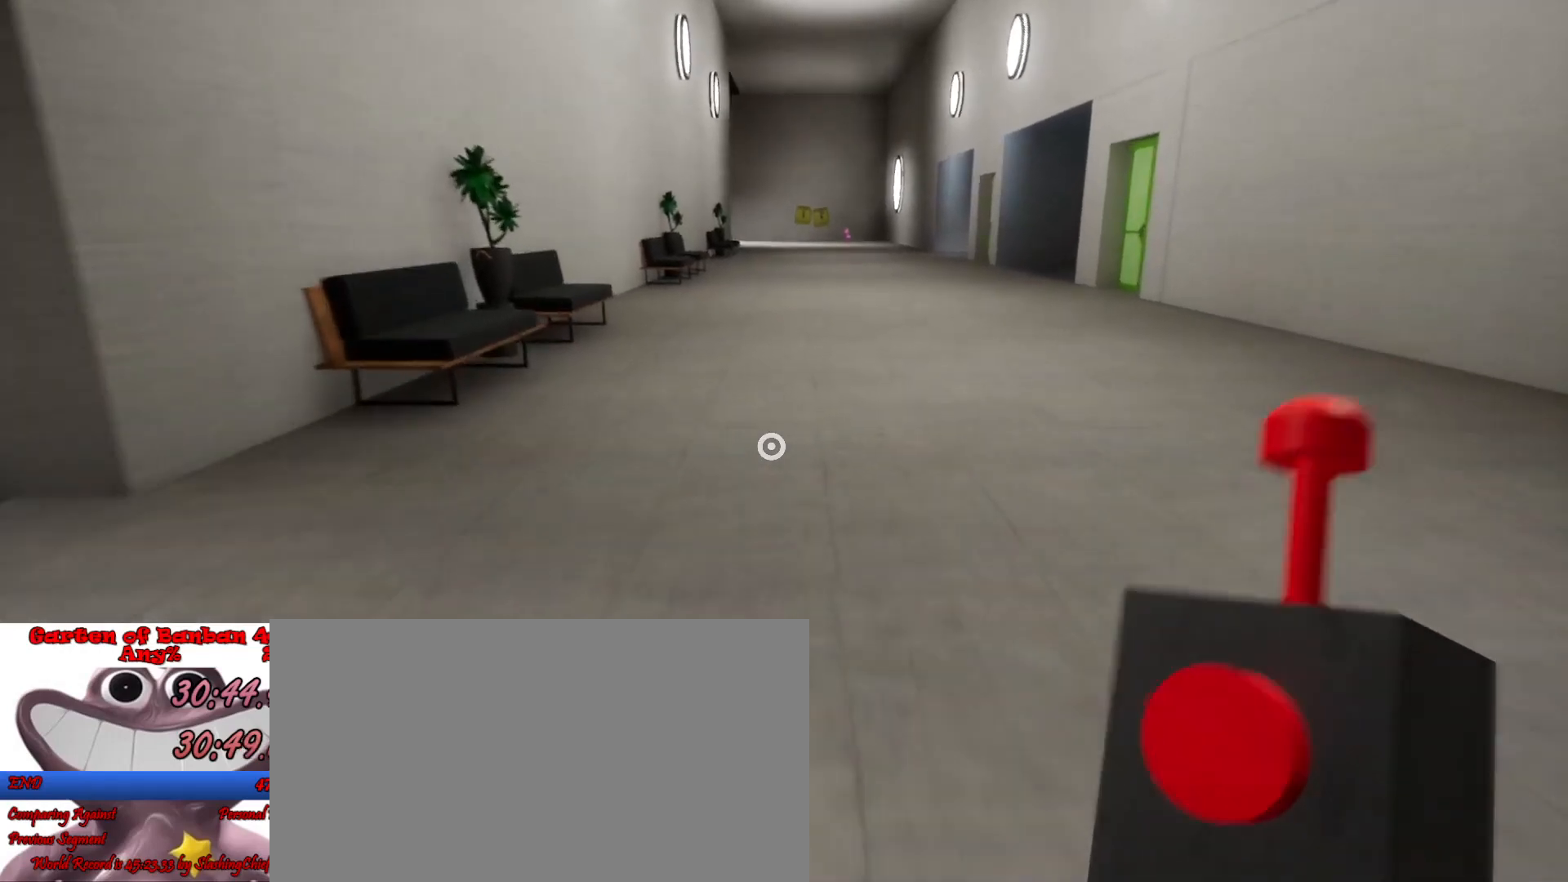
{"keys": ["shift", "w"], "mouse": [], "events": [[33, "space", "down"], [233, "space", "up"]]}
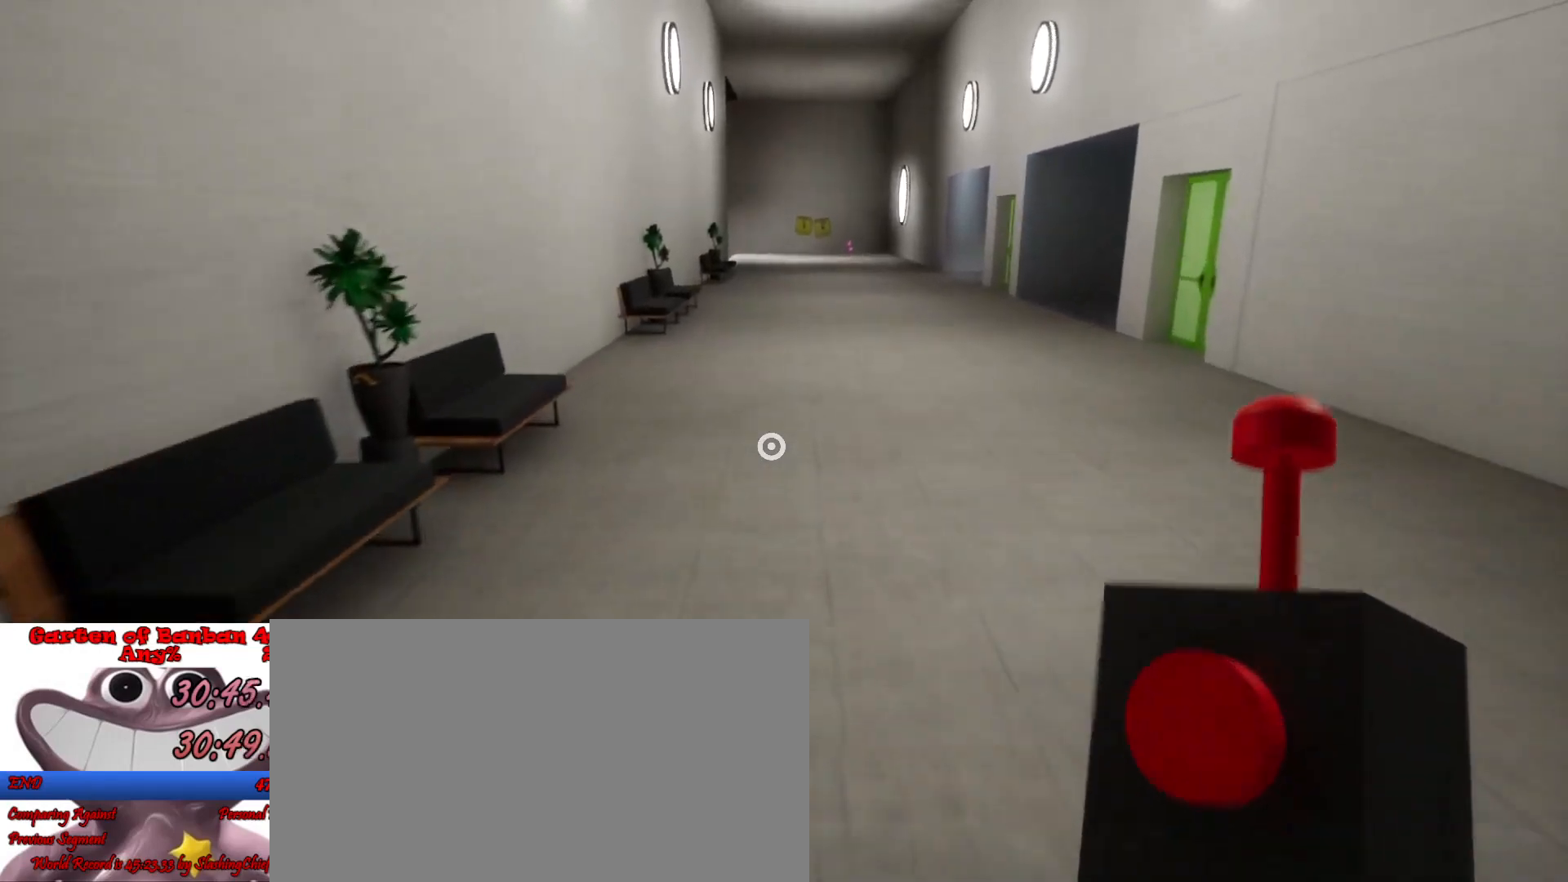
{"keys": ["shift", "w"], "mouse": [], "events": []}
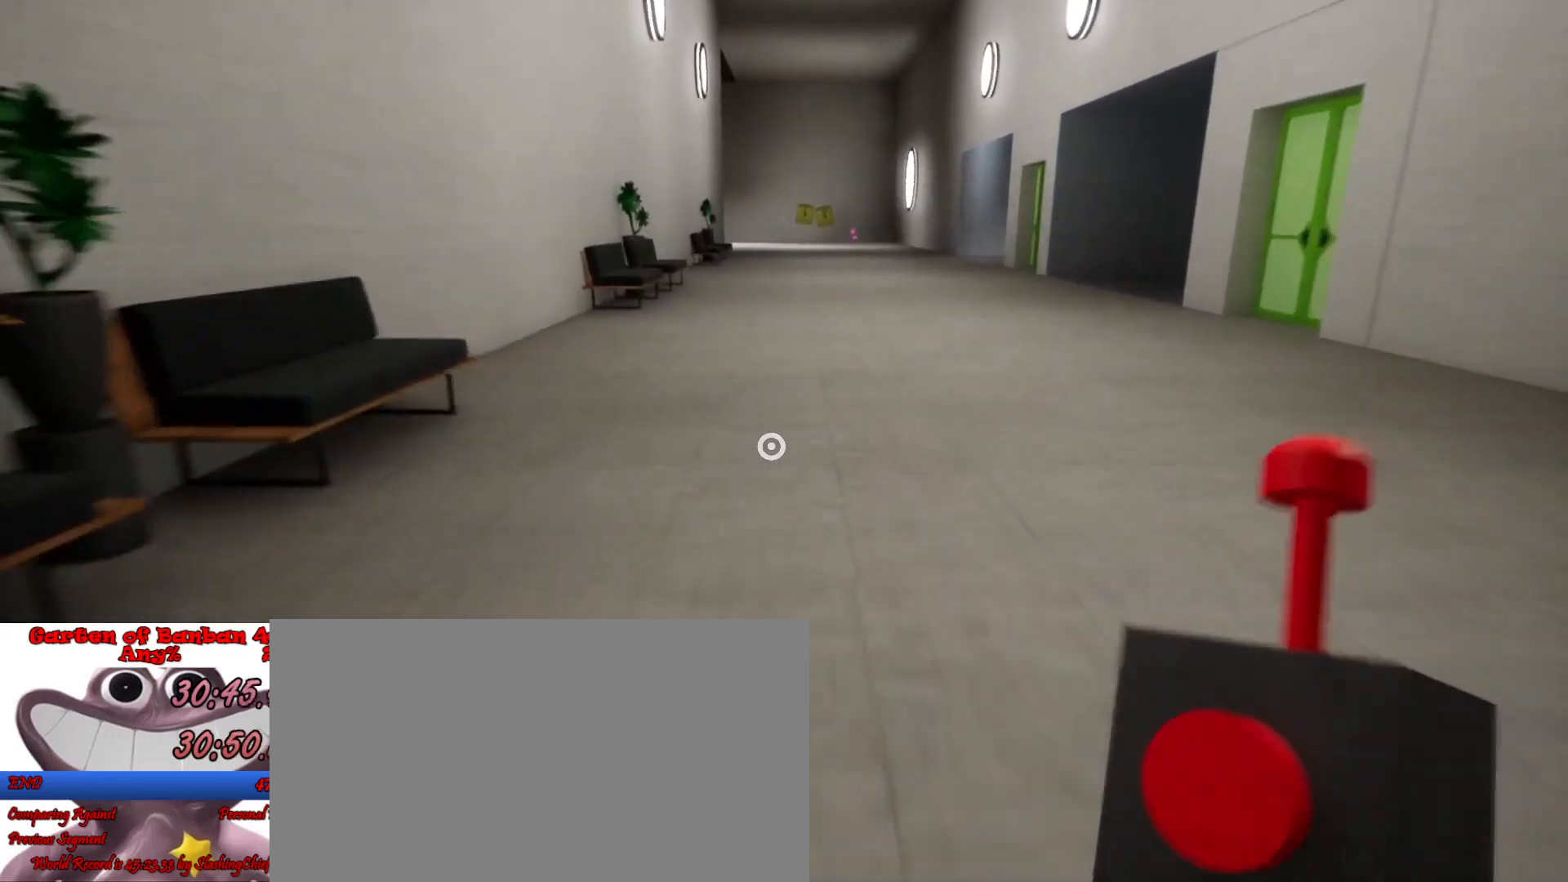
{"keys": ["shift", "w"], "mouse": [], "events": [[33, "space", "down"], [167, "space", "up"]]}
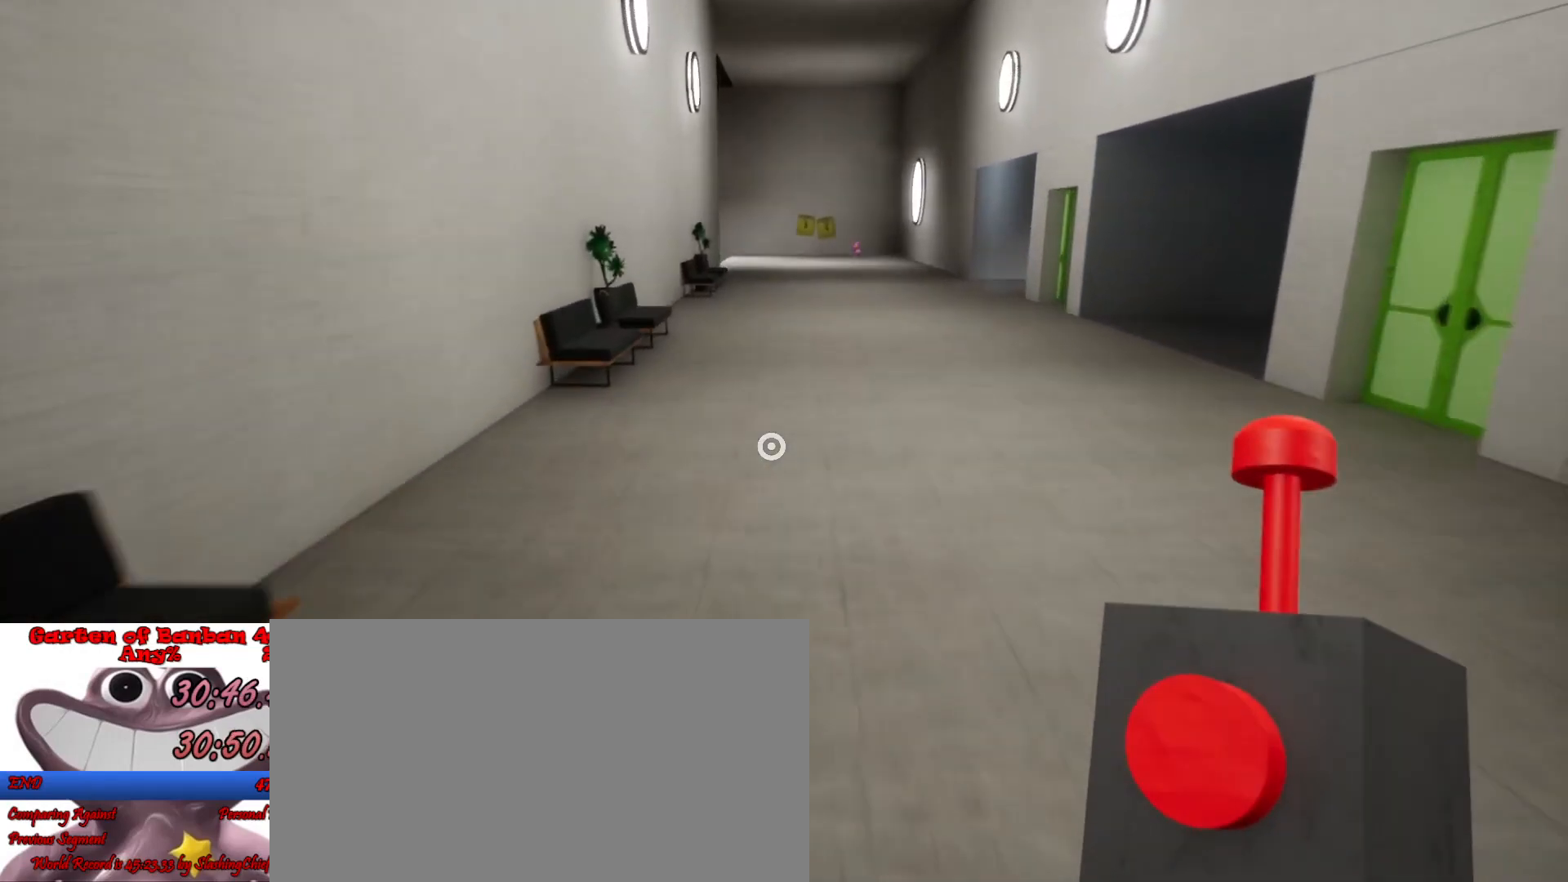
{"keys": ["shift", "w"], "mouse": [], "events": []}
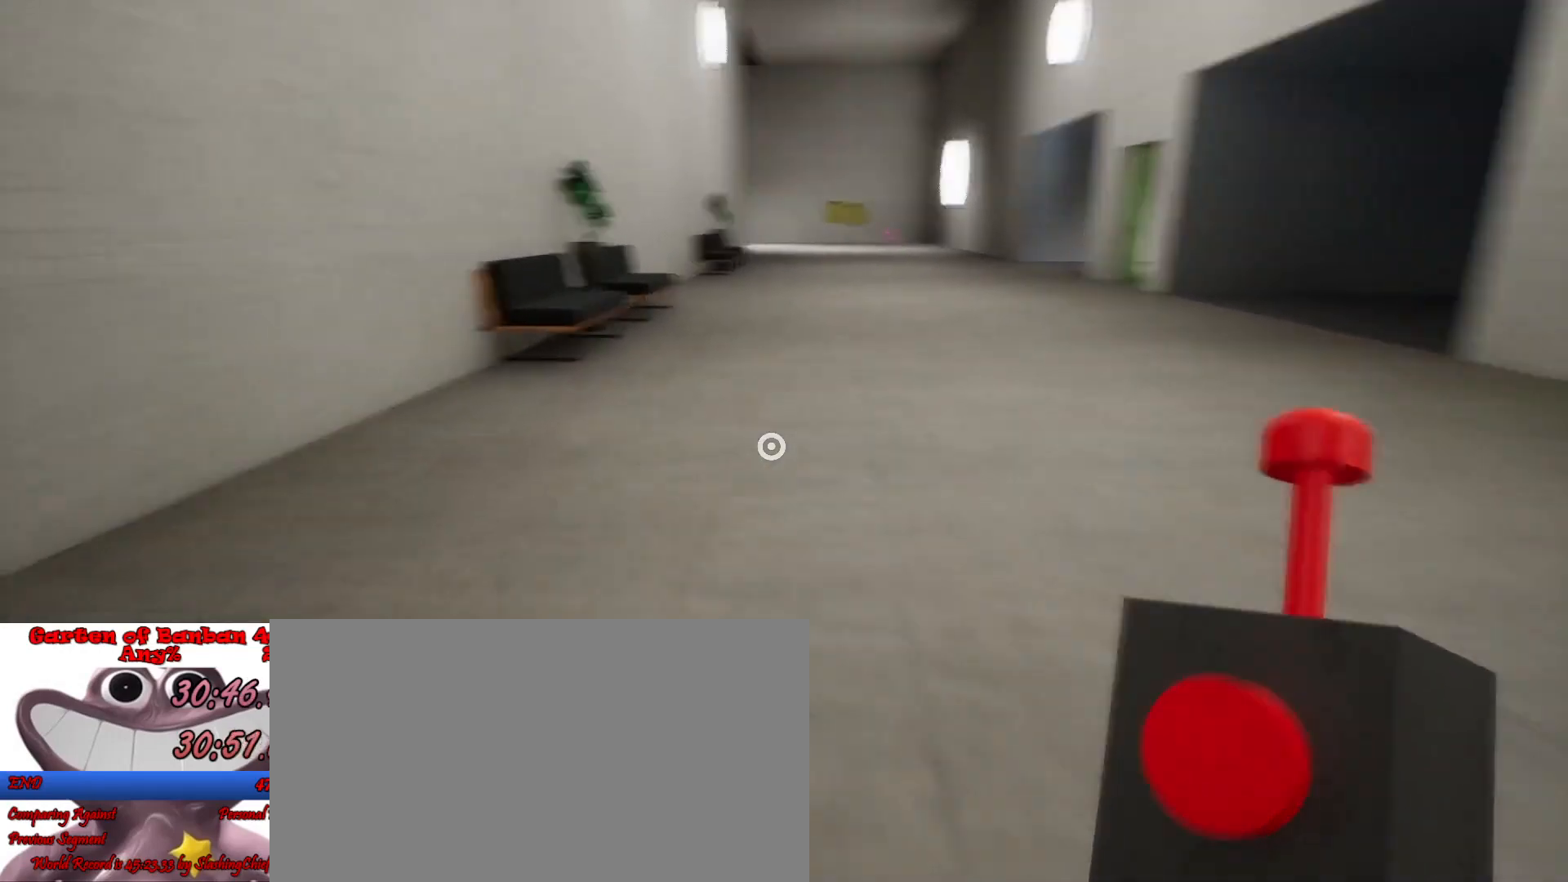
{"keys": ["shift", "w"], "mouse": [], "events": [[67, "space", "down"], [200, "space", "up"]]}
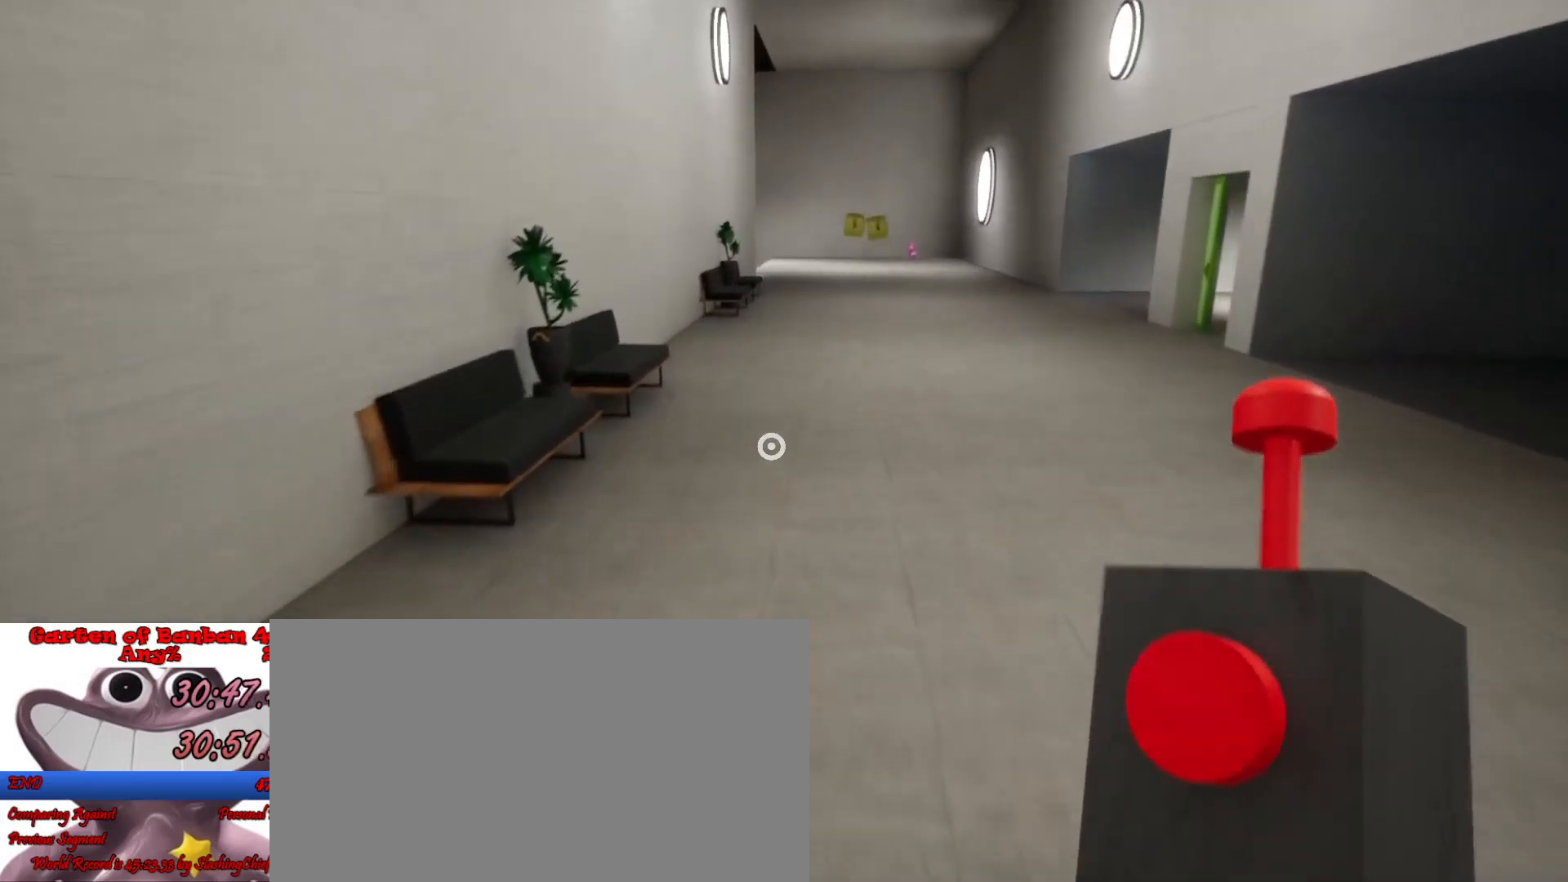
{"keys": ["shift", "w"], "mouse": [], "events": []}
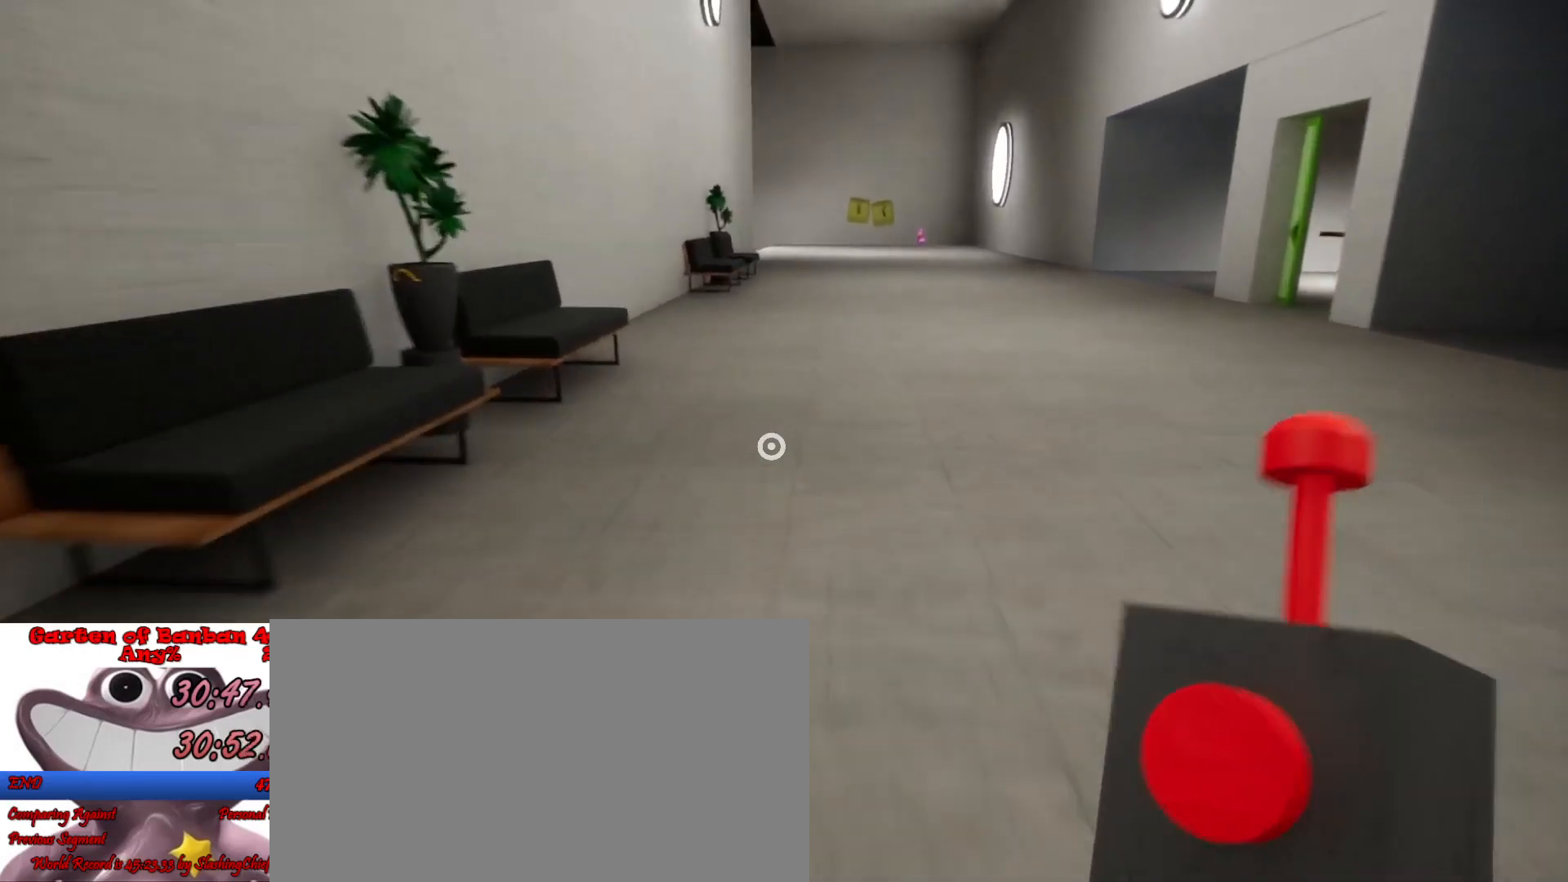
{"keys": ["shift", "w"], "mouse": [], "events": [[67, "space", "down"], [233, "space", "up"]]}
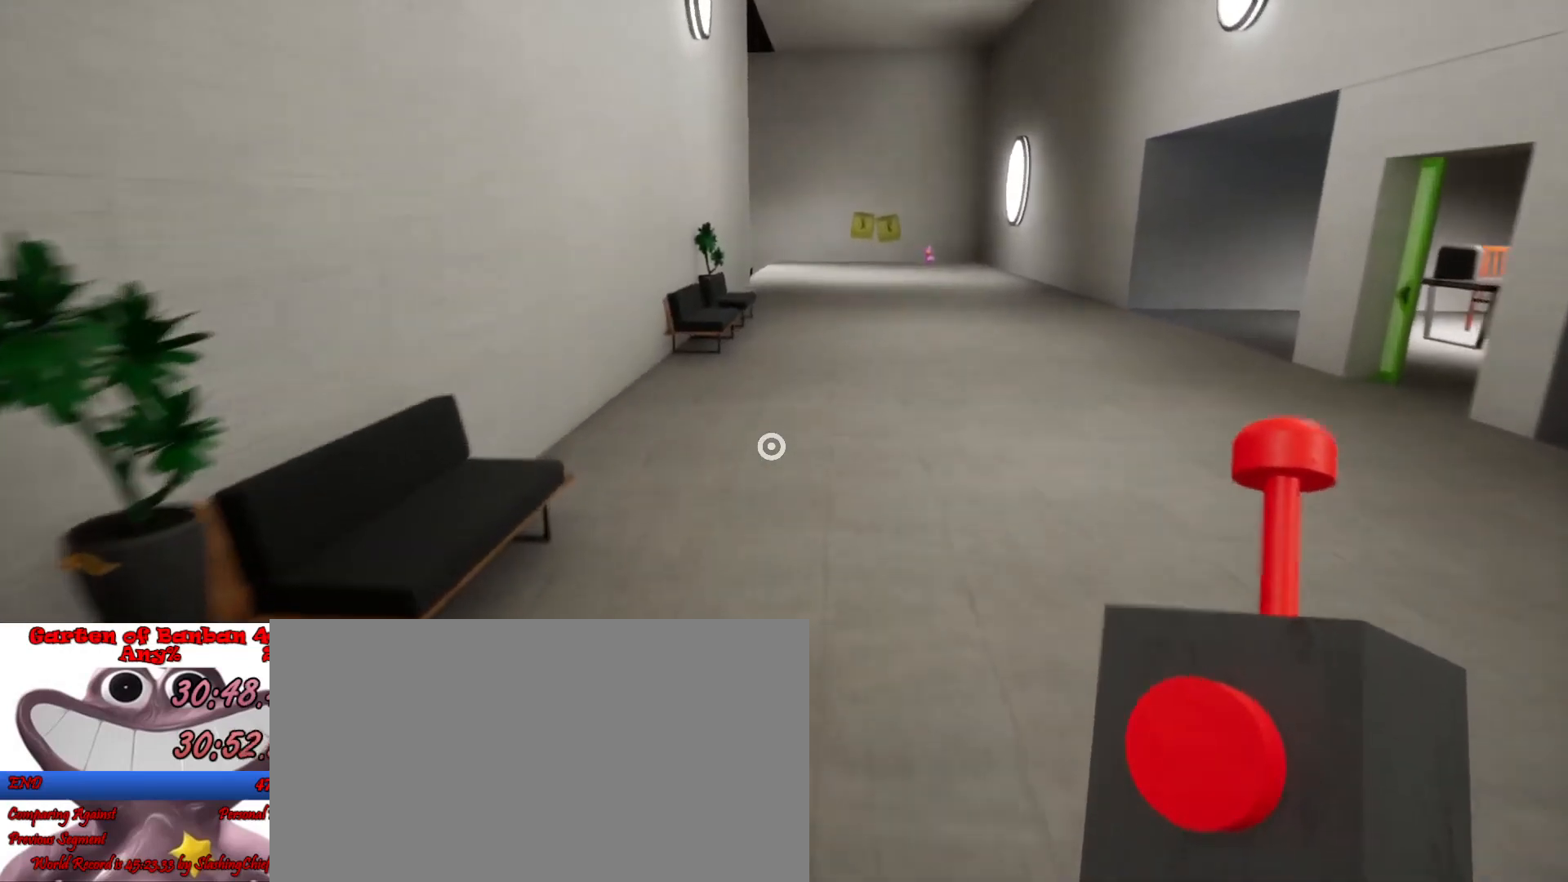
{"keys": ["shift", "w"], "mouse": [], "events": []}
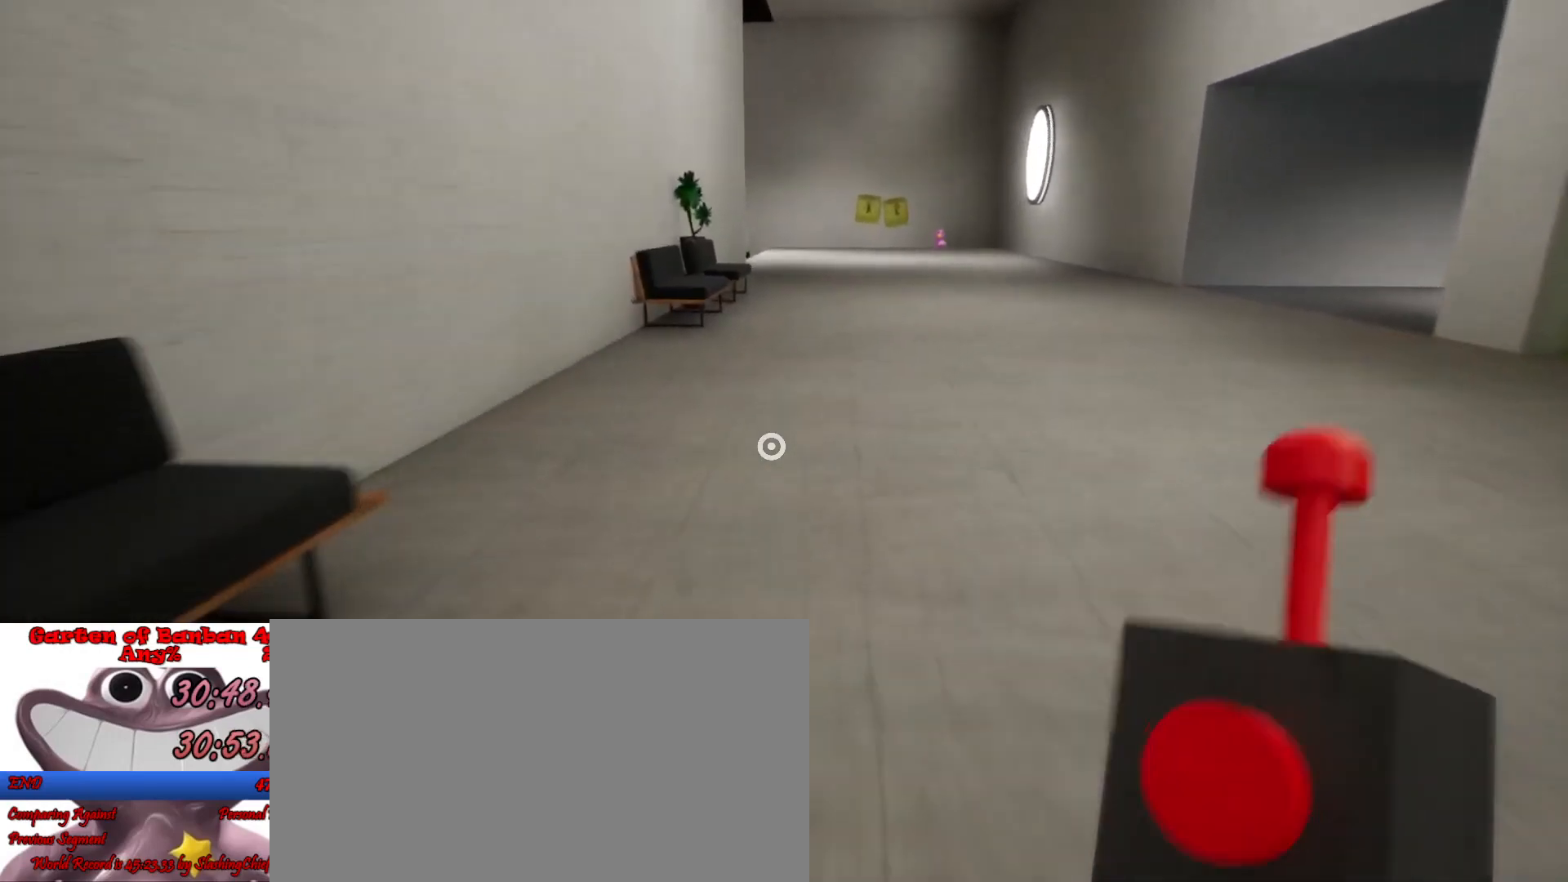
{"keys": ["shift", "w"], "mouse": [], "events": [[67, "space", "down"], [267, "space", "up"]]}
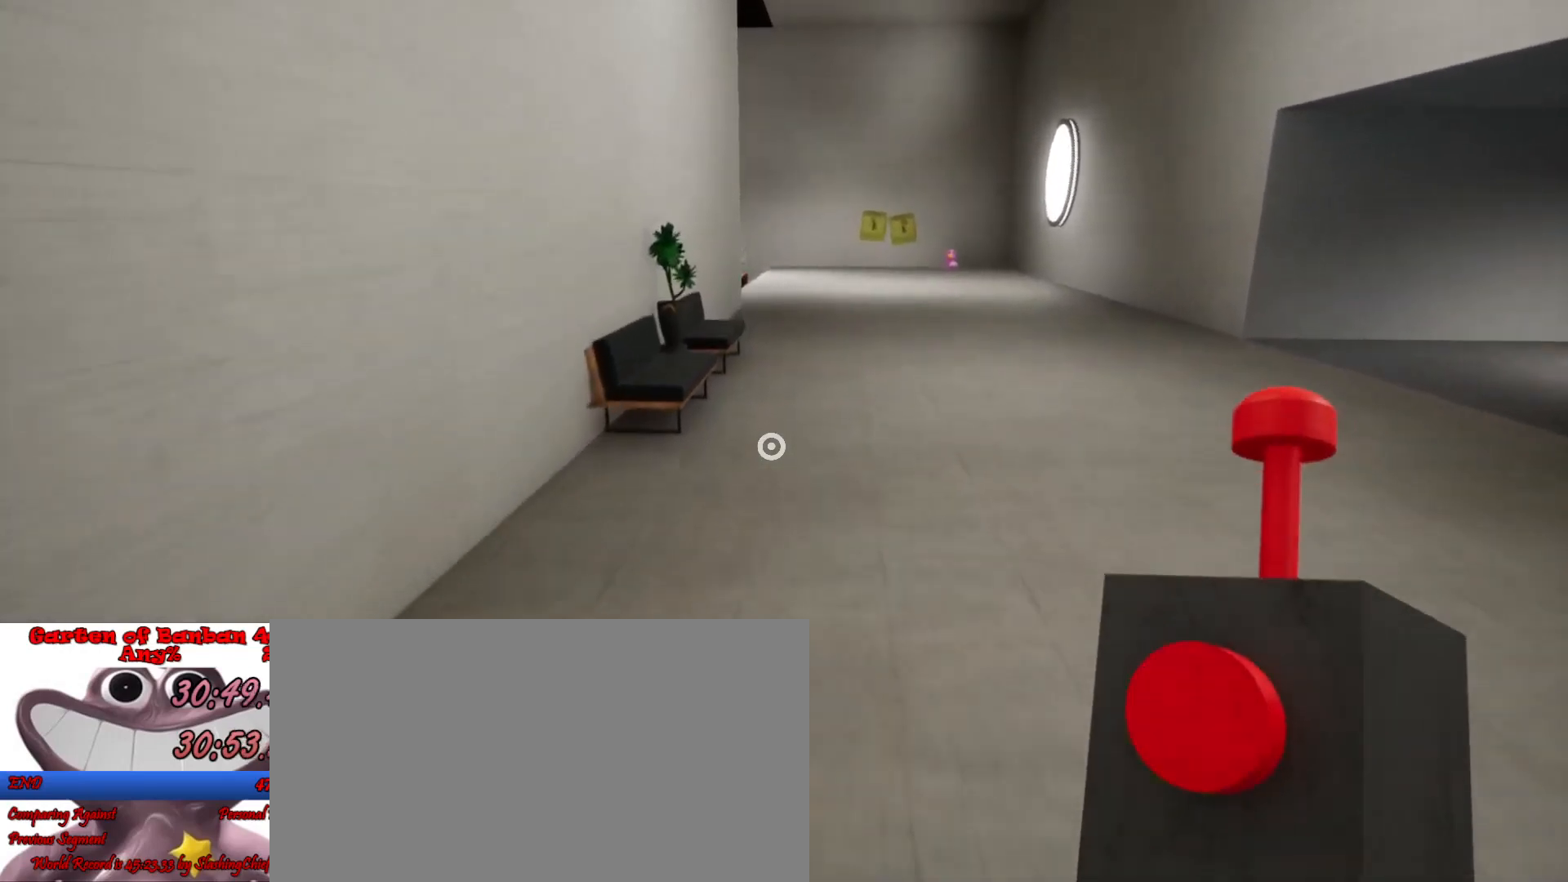
{"keys": ["shift", "w"], "mouse": [], "events": []}
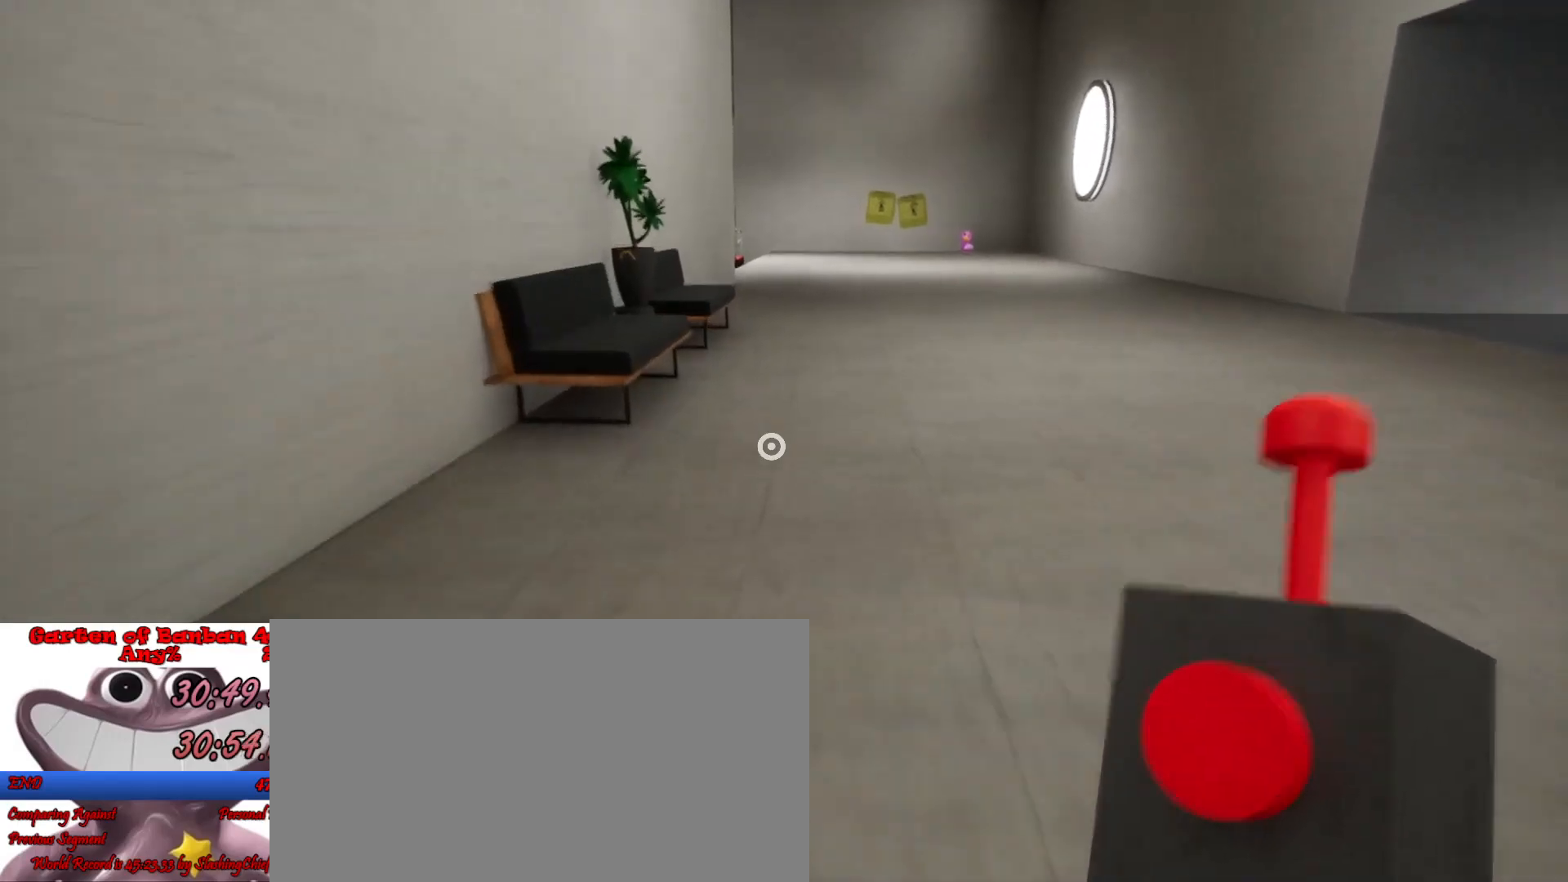
{"keys": ["shift", "w"], "mouse": [], "events": [[133, "space", "down"], [267, "space", "up"]]}
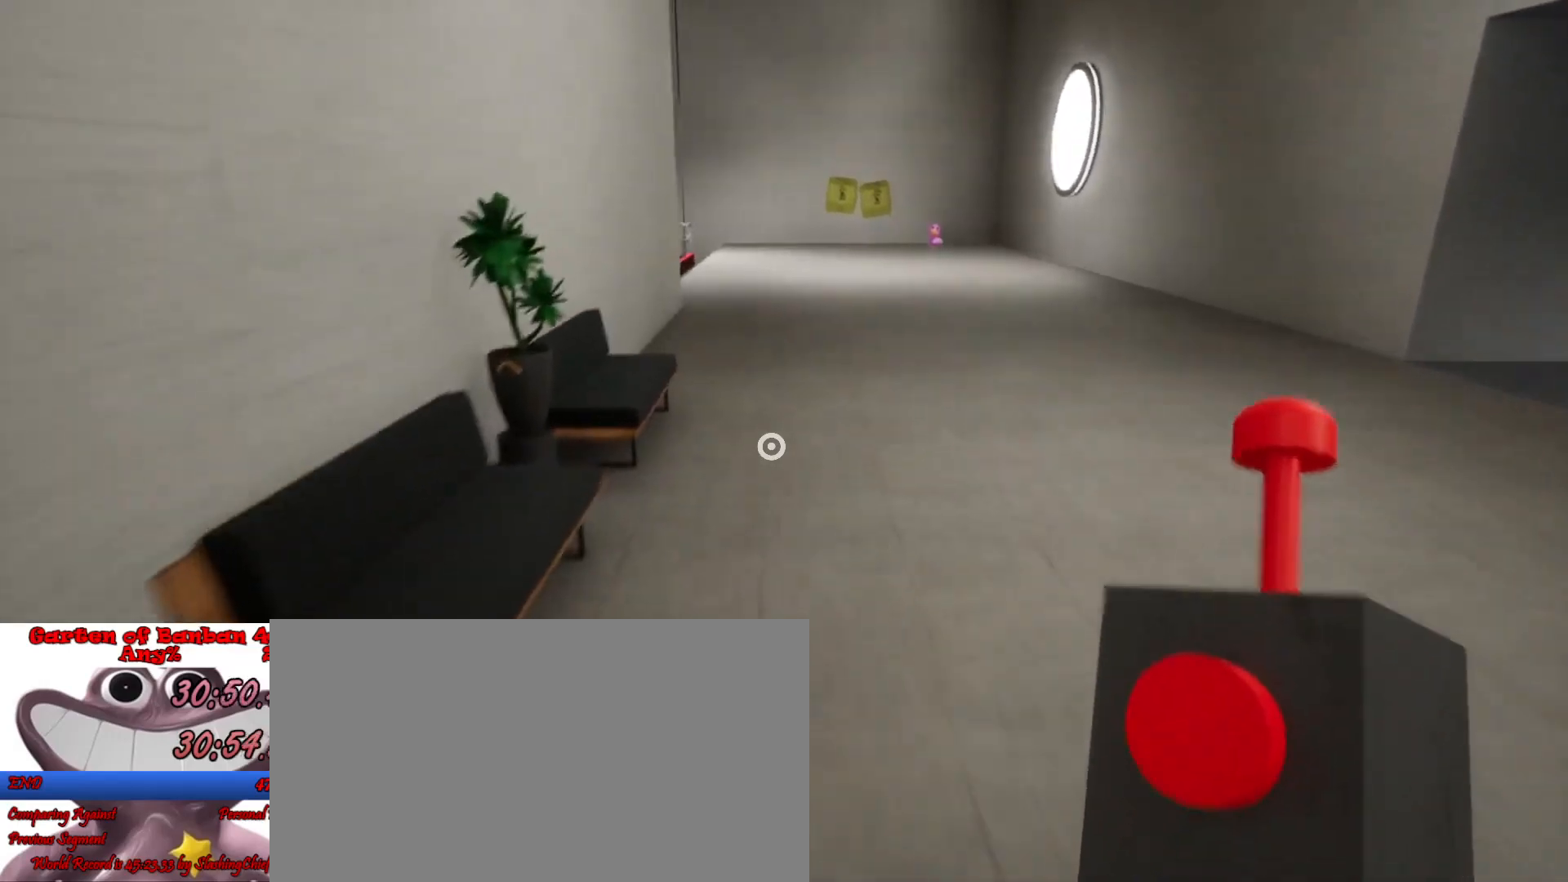
{"keys": ["shift", "w"], "mouse": [], "events": []}
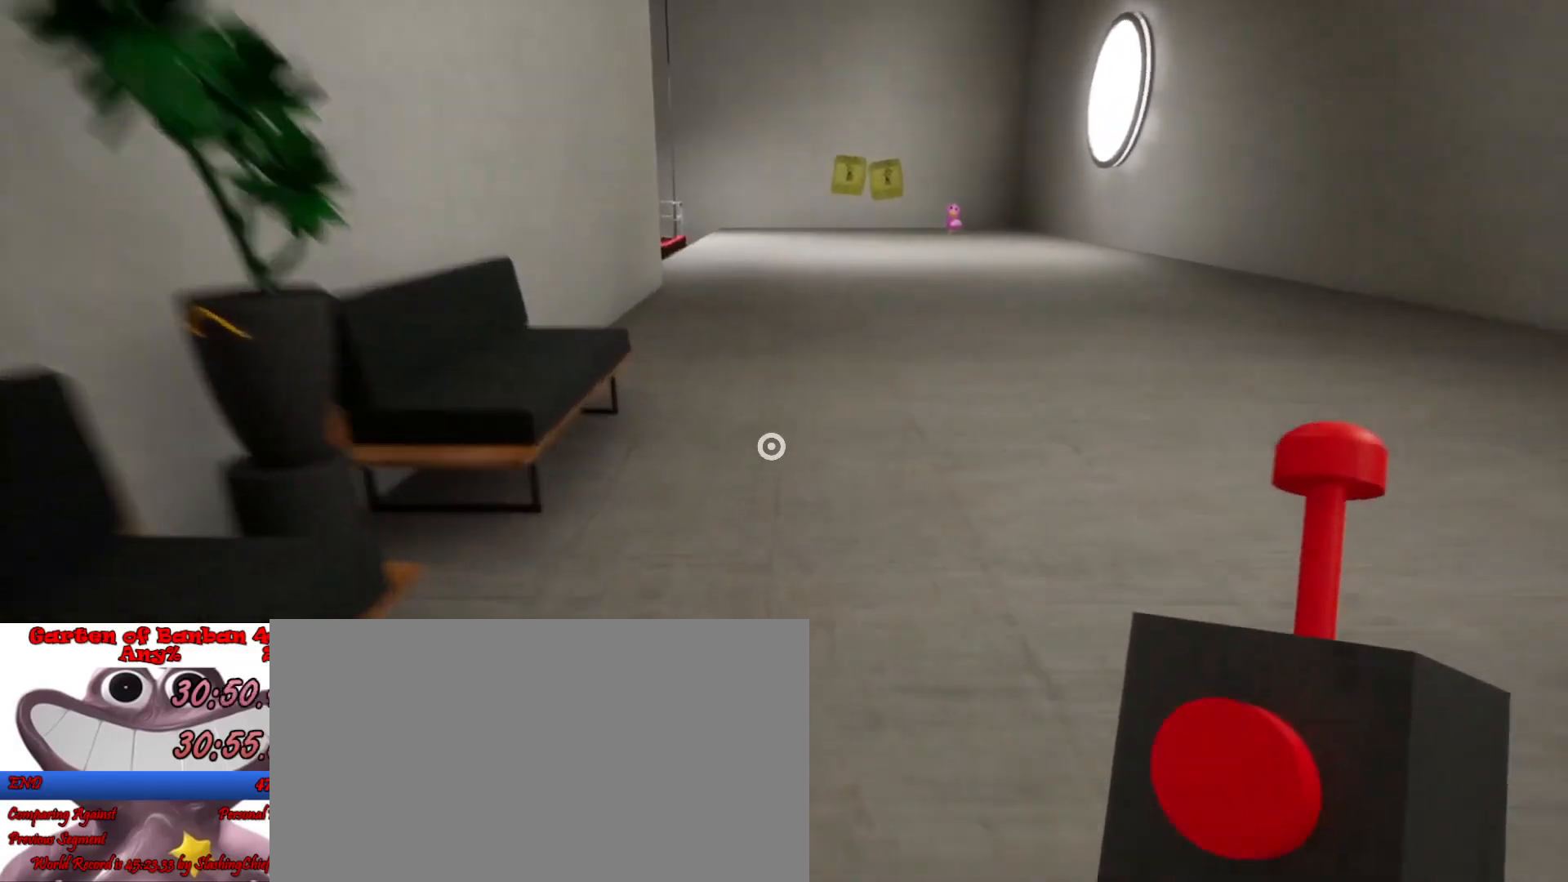
{"keys": ["shift", "w"], "mouse": [], "events": [[133, "space", "down"], [300, "space", "up"]]}
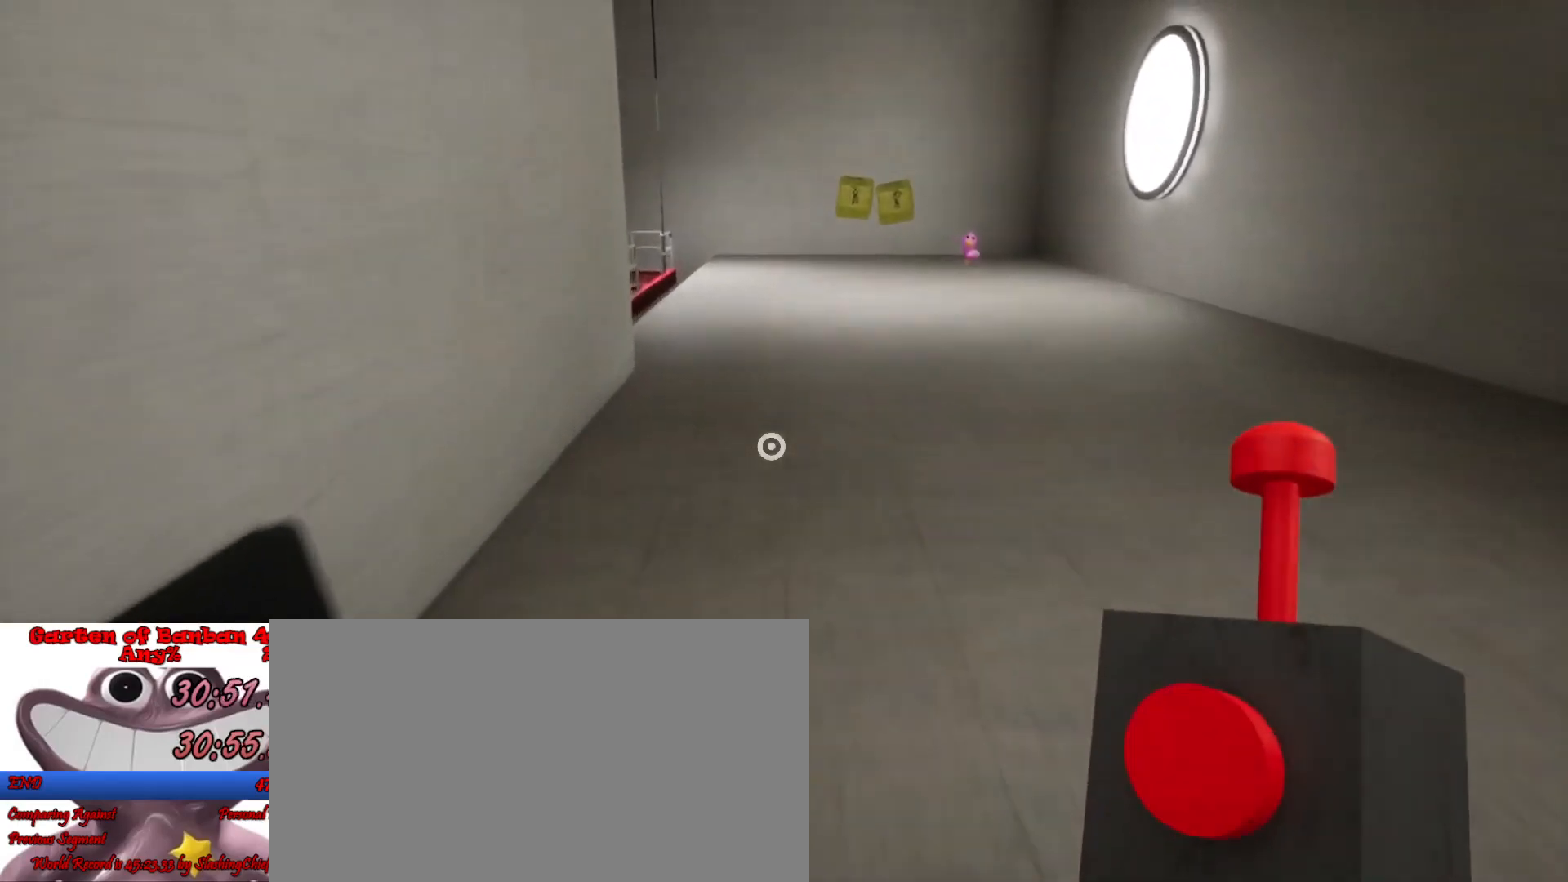
{"keys": ["shift", "w"], "mouse": [], "events": []}
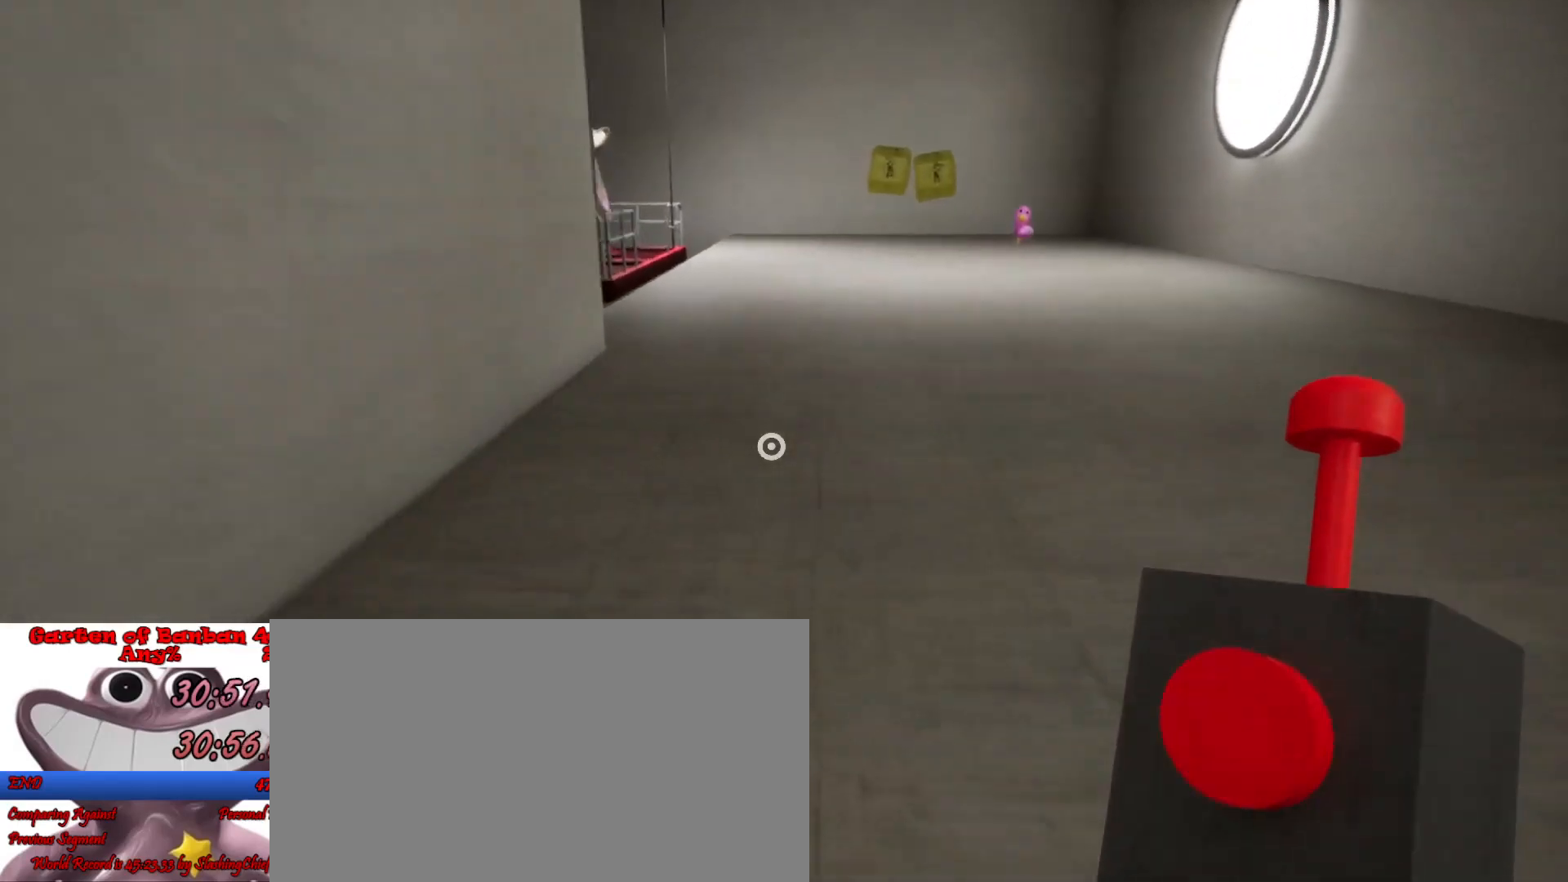
{"keys": ["d", "shift", "w"], "mouse": [], "events": [[100, "space", "down"], [267, "space", "up"], [367, "d", "down"]]}
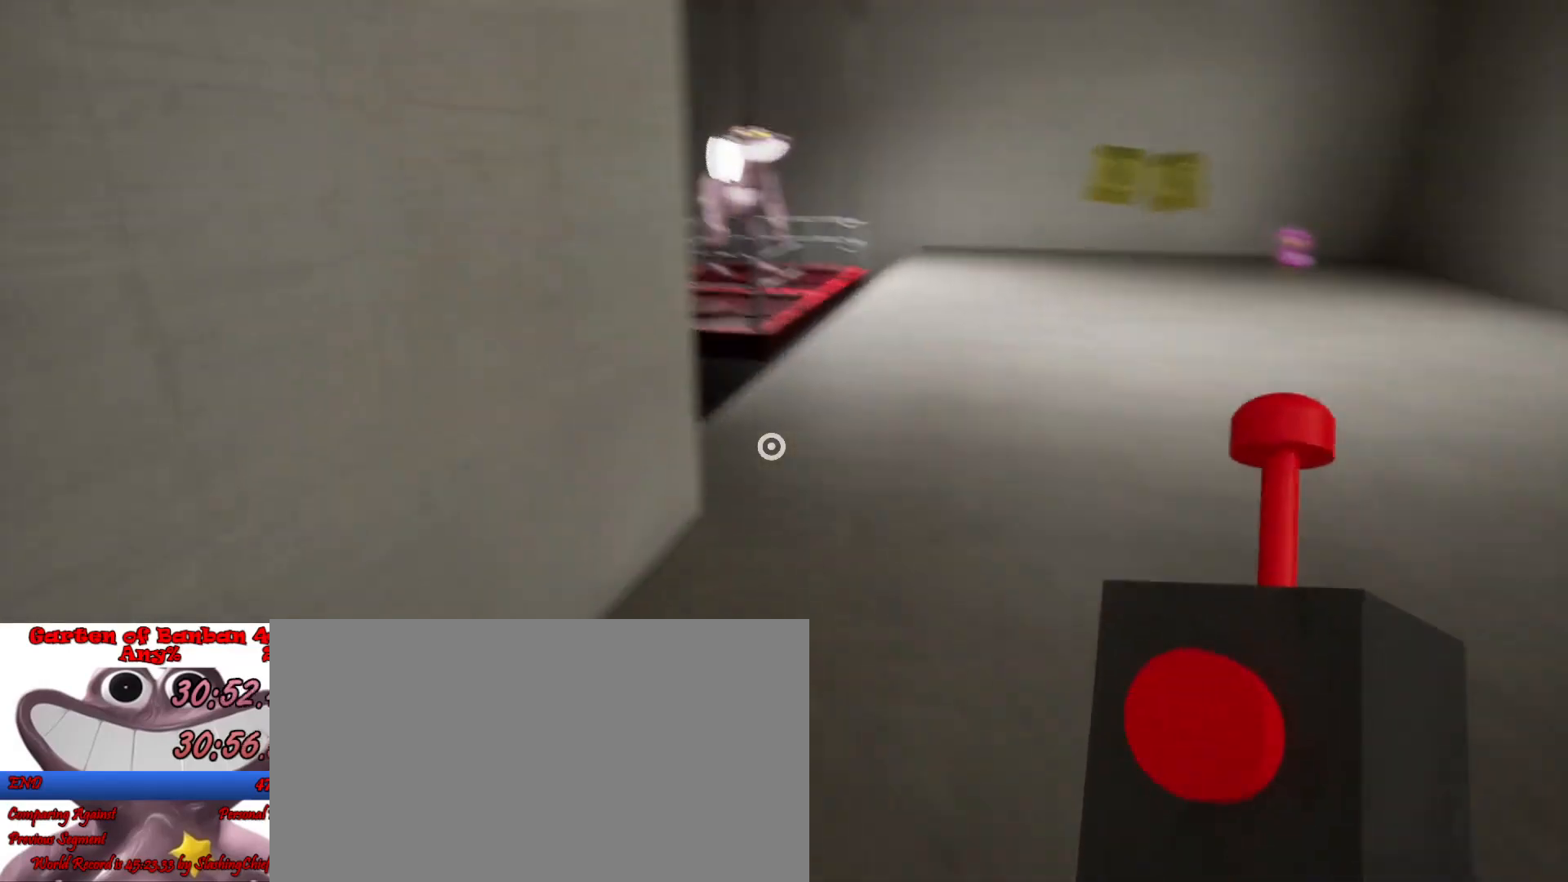
{"keys": ["d", "shift", "w"], "mouse": [], "events": [[33, "d", "up"], [100, "d", "down"]]}
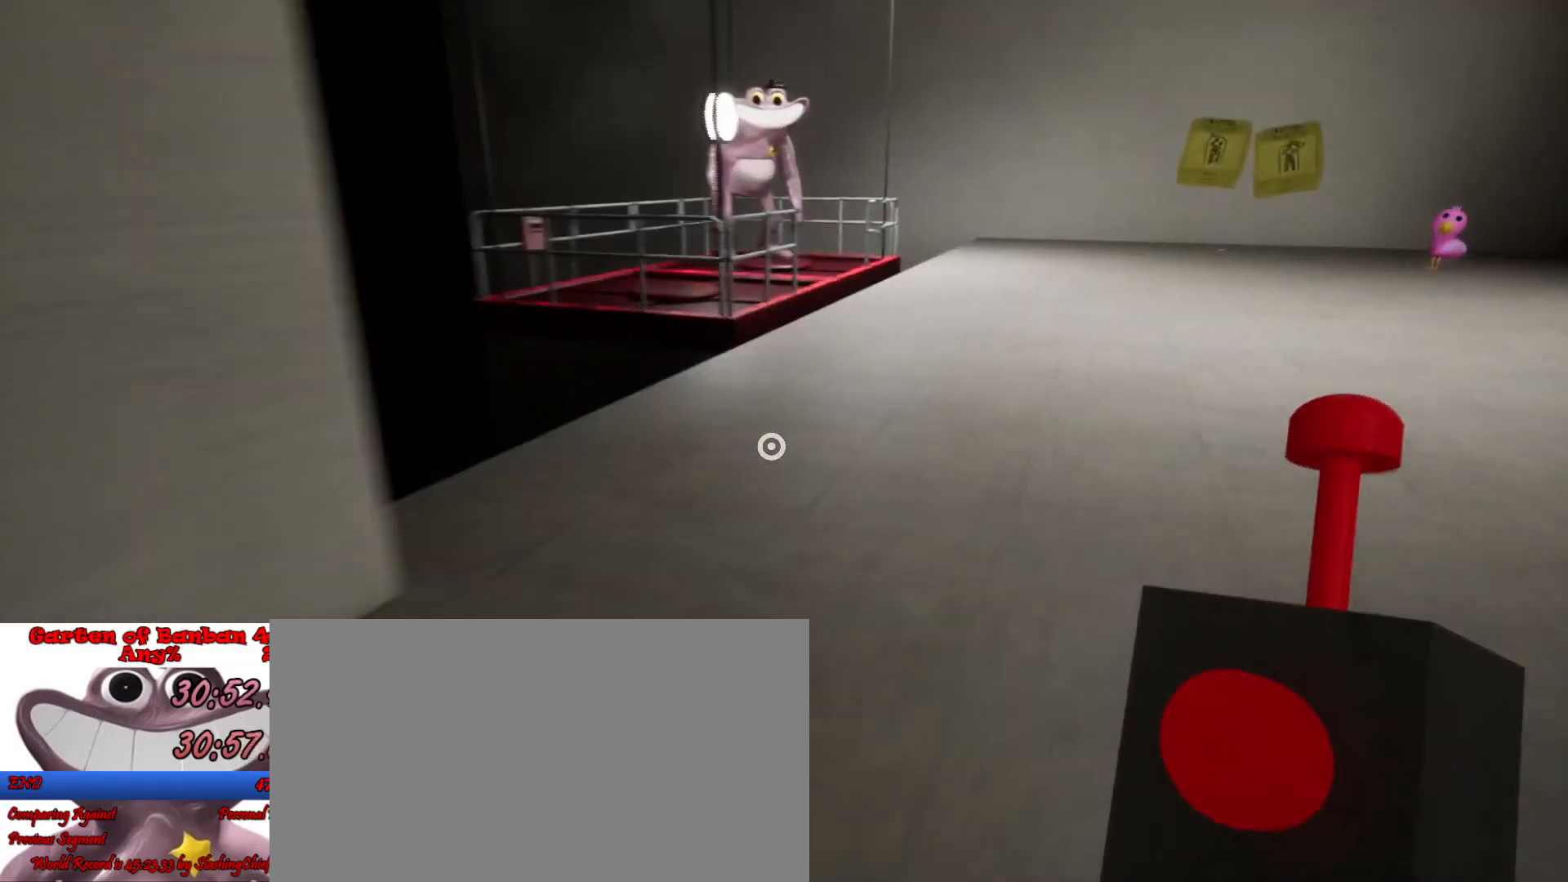
{"keys": ["shift", "w"], "mouse": [], "events": [[167, "d", "up"], [367, "e", "down"], [433, "e", "up"]]}
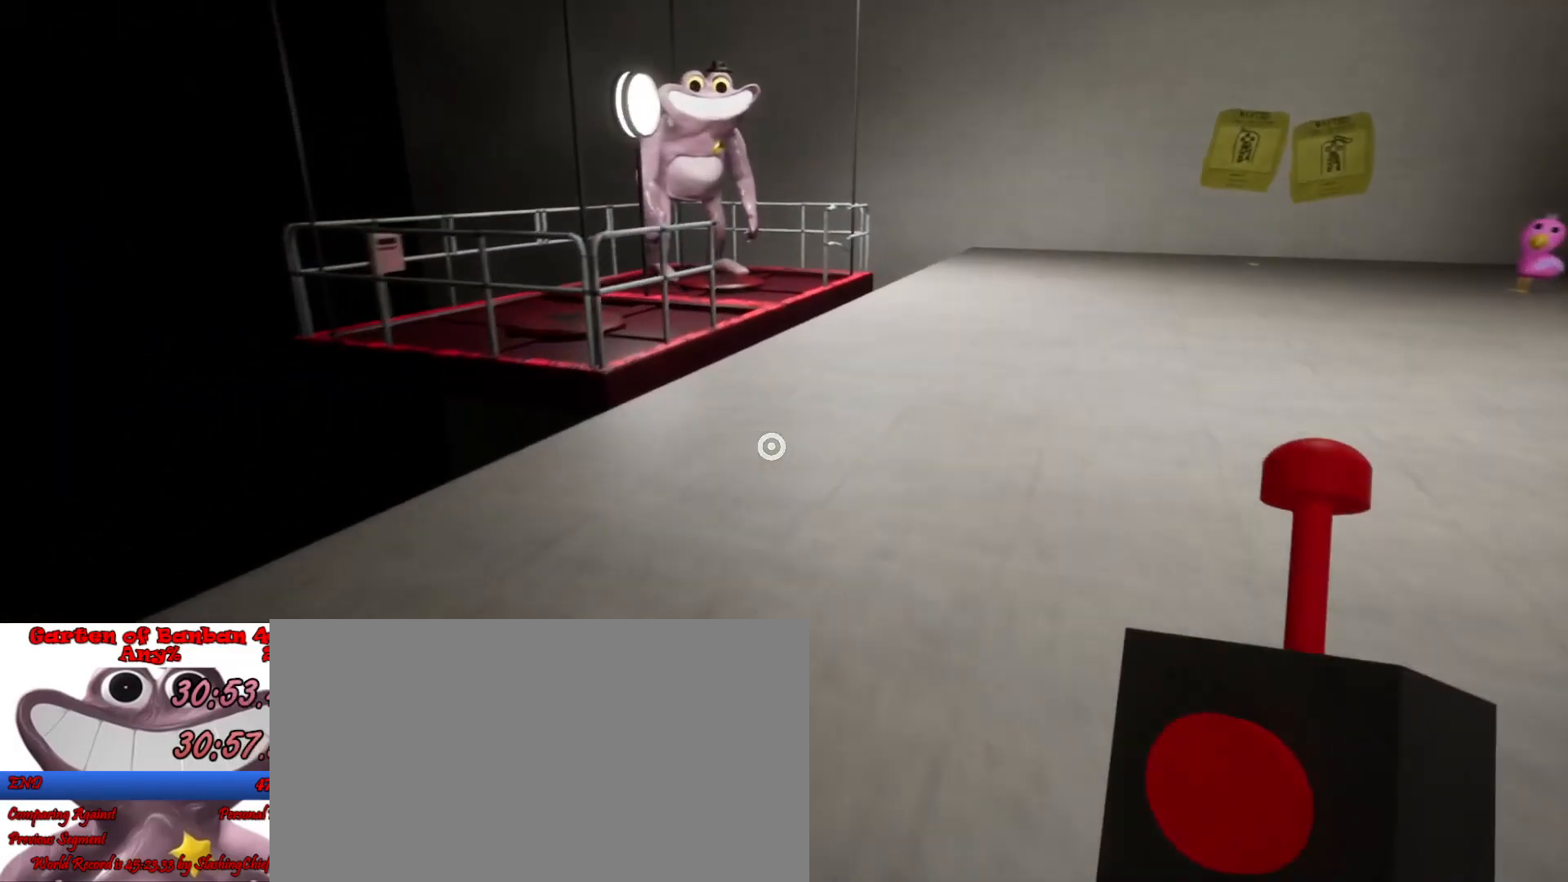
{"keys": ["shift", "w"], "mouse": [], "events": [[33, "e", "down"], [133, "e", "up"], [200, "e", "down"], [300, "e", "up"], [367, "e", "down"], [467, "e", "up"]]}
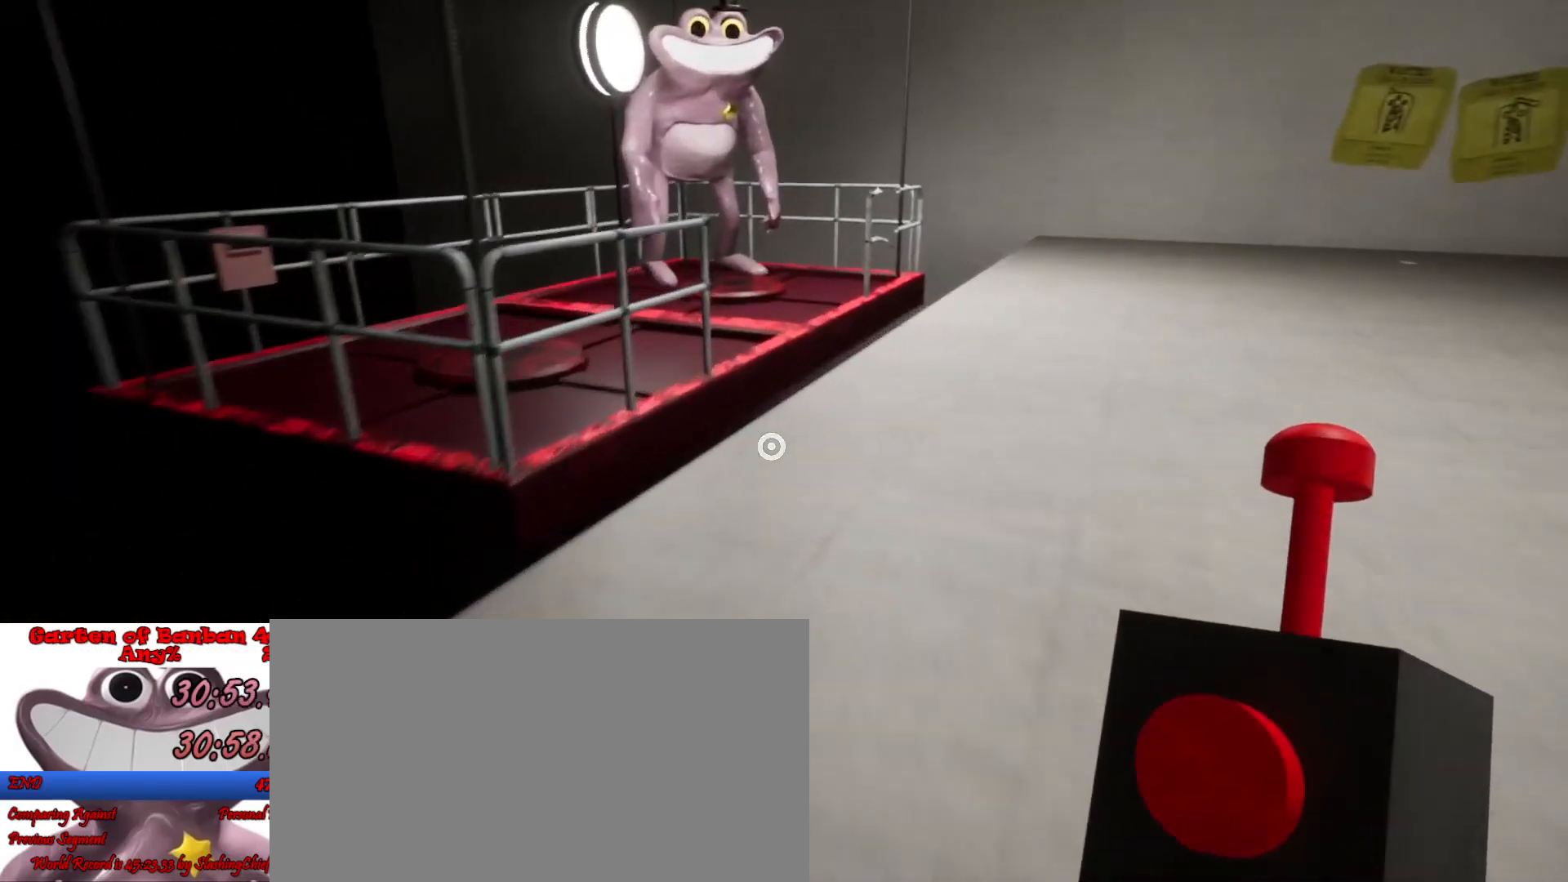
{"keys": ["shift", "w"], "mouse": [], "events": [[67, "e", "down"], [133, "e", "up"], [233, "e", "down"], [267, "e", "up"], [400, "e", "down"], [467, "e", "up"]]}
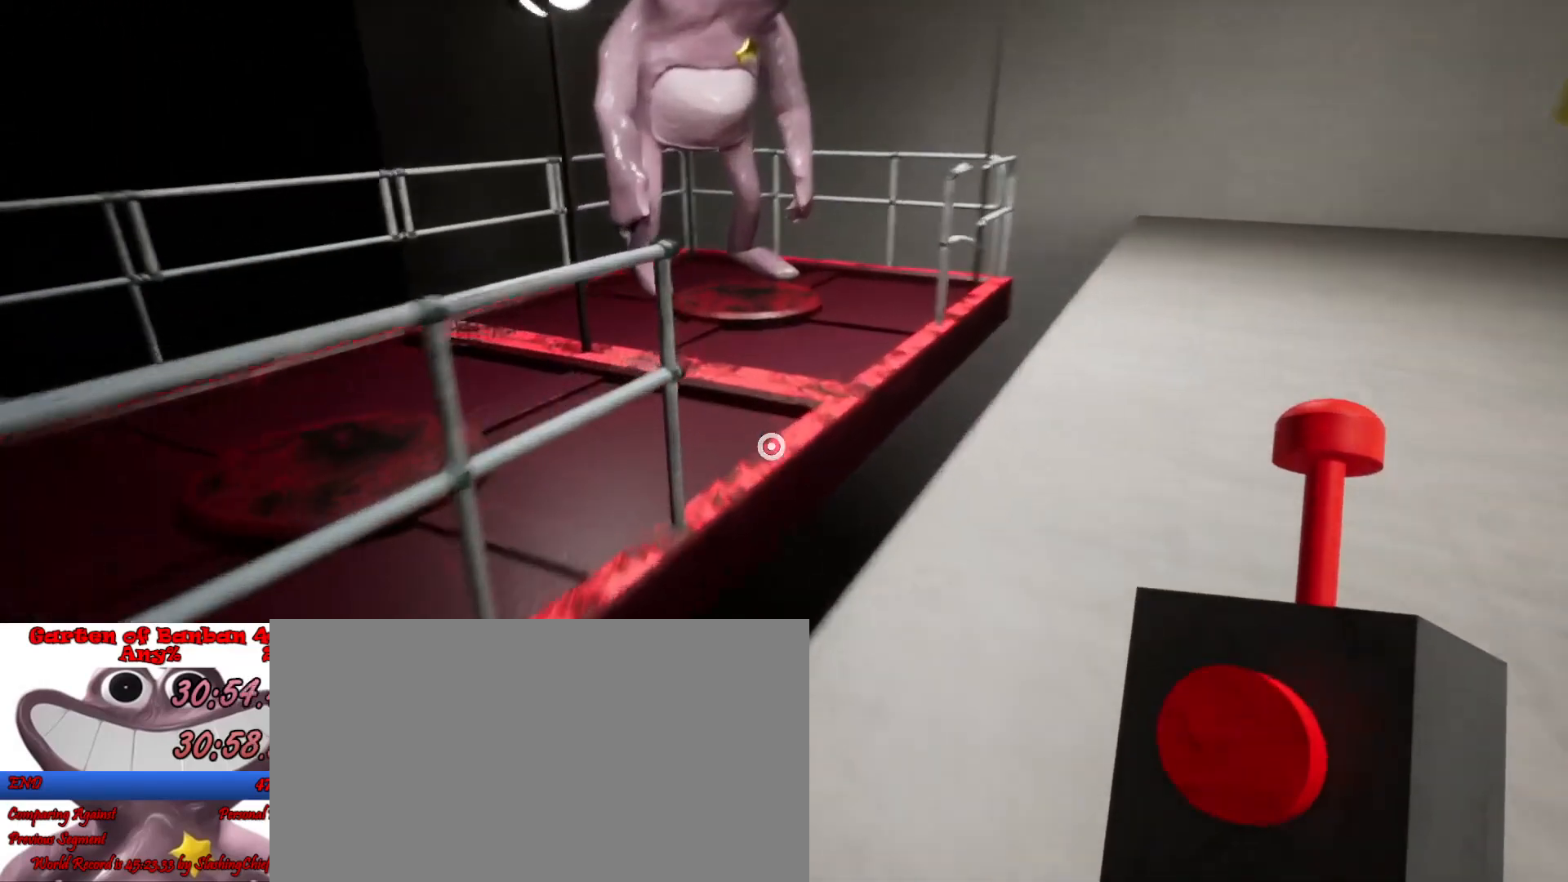
{"keys": ["s", "shift"], "mouse": [], "events": [[67, "e", "down"], [67, "w", "up"], [200, "e", "up"], [200, "s", "down"]]}
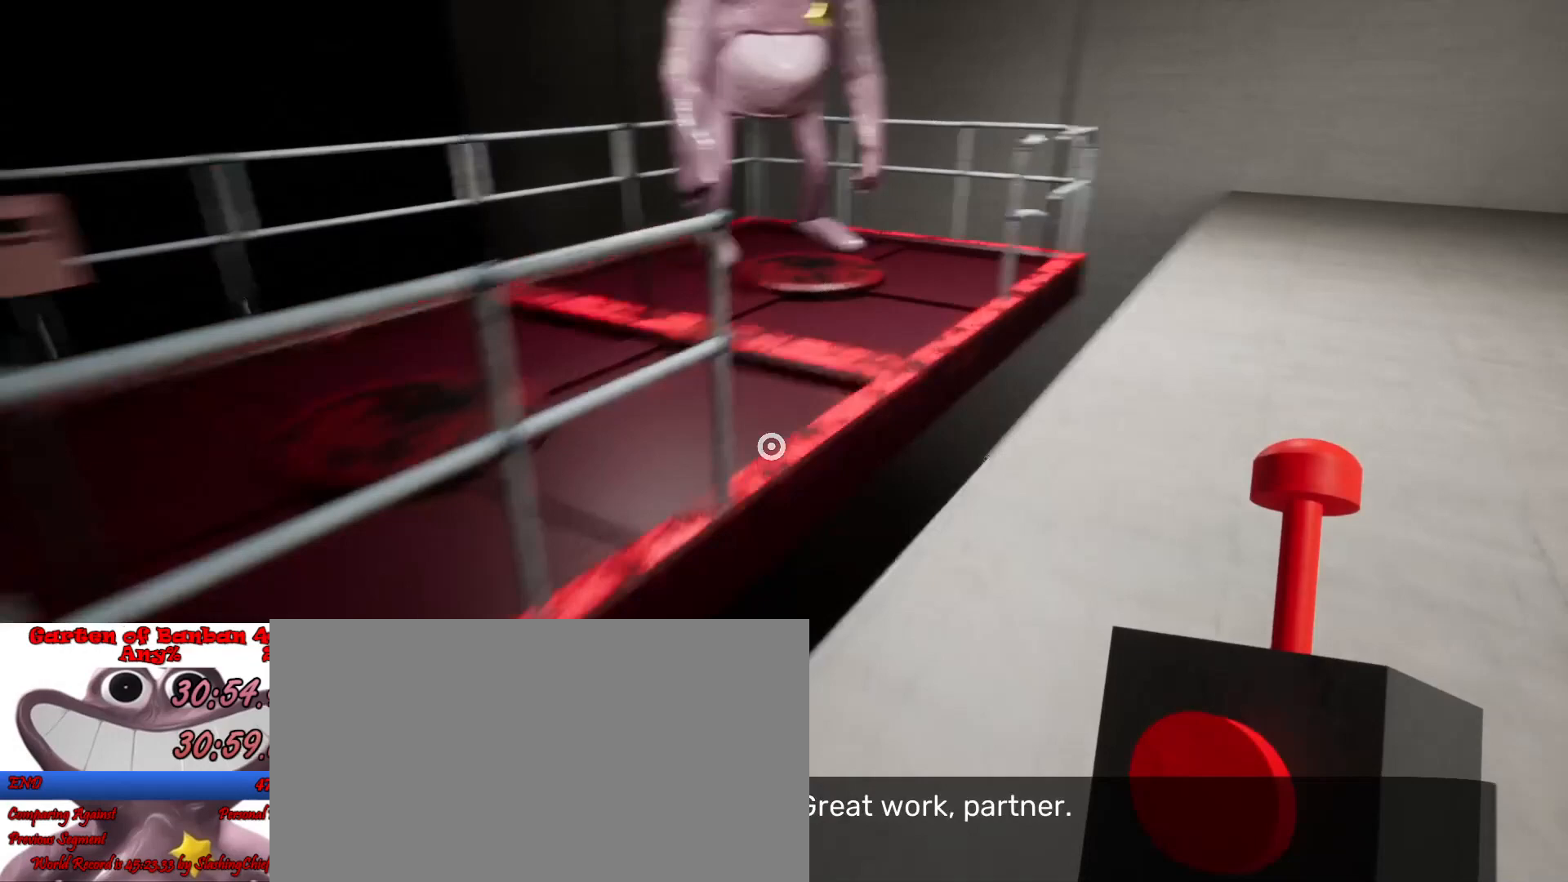
{"keys": ["a", "shift", "w"], "mouse": [], "events": [[33, "a", "down"], [133, "s", "up"], [233, "w", "down"]]}
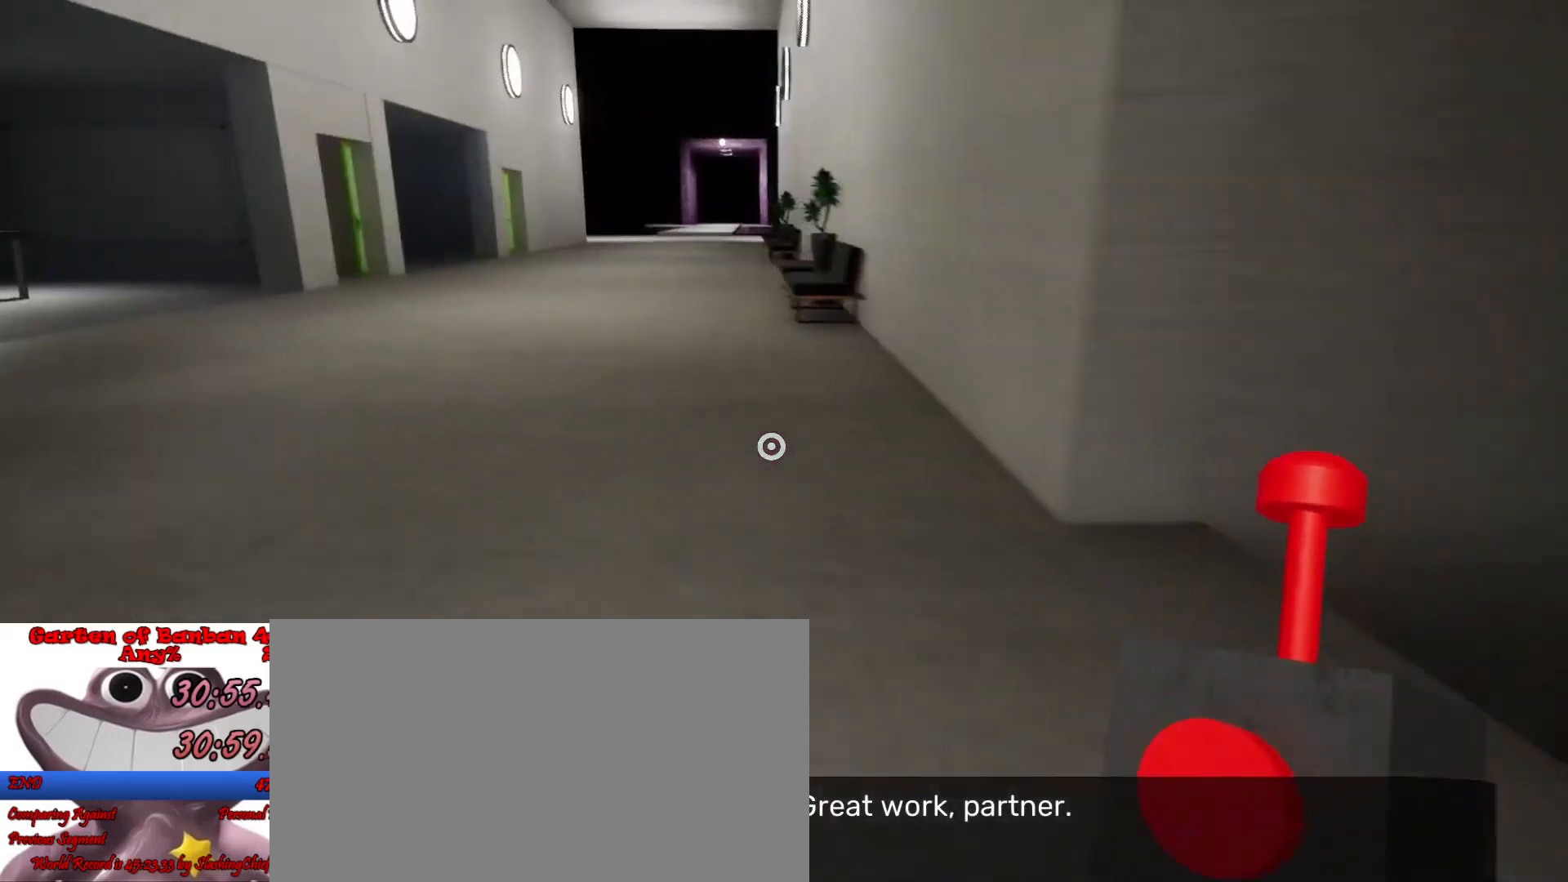
{"keys": ["shift", "w"], "mouse": [], "events": [[100, "a", "up"]]}
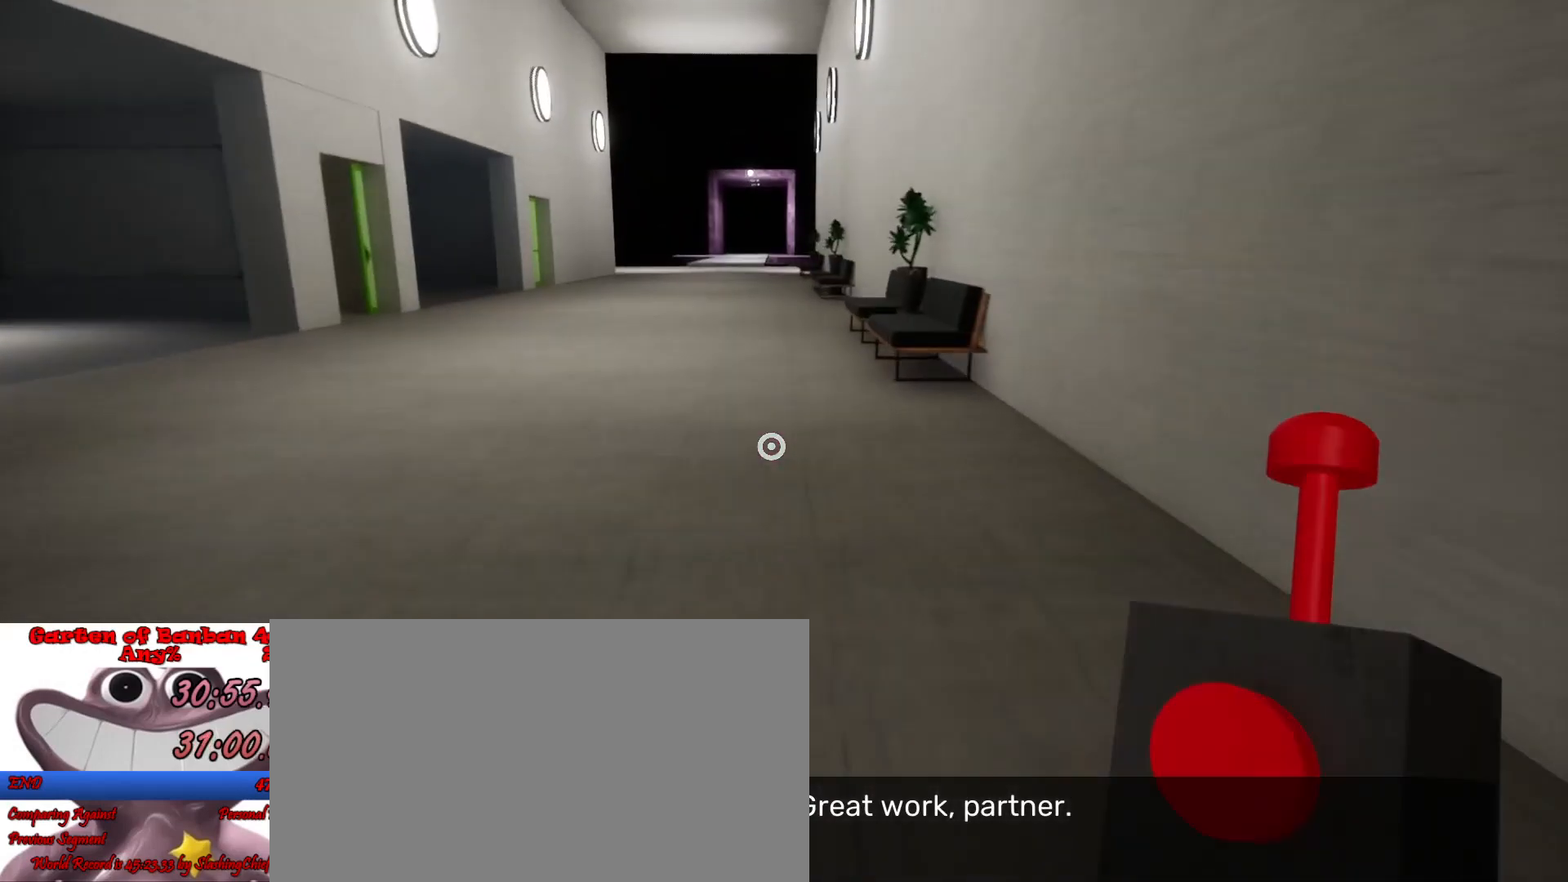
{"keys": ["a", "shift", "space", "w"], "mouse": [], "events": [[167, "a", "down"], [300, "a", "up"], [367, "a", "down"], [367, "space", "down"]]}
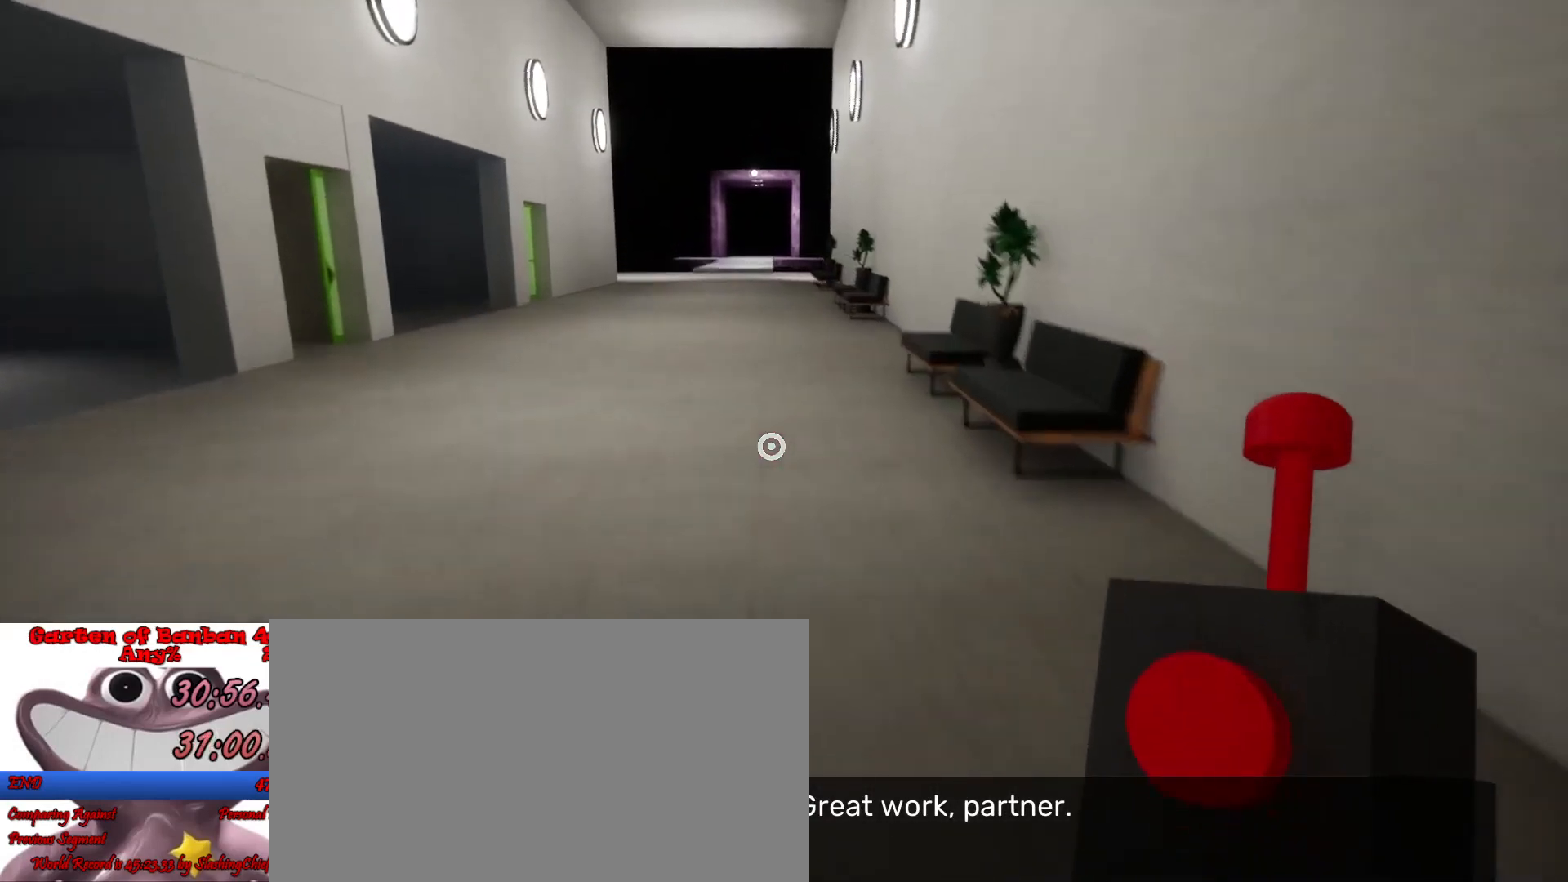
{"keys": ["shift", "w"], "mouse": [], "events": [[33, "space", "up"], [133, "a", "up"]]}